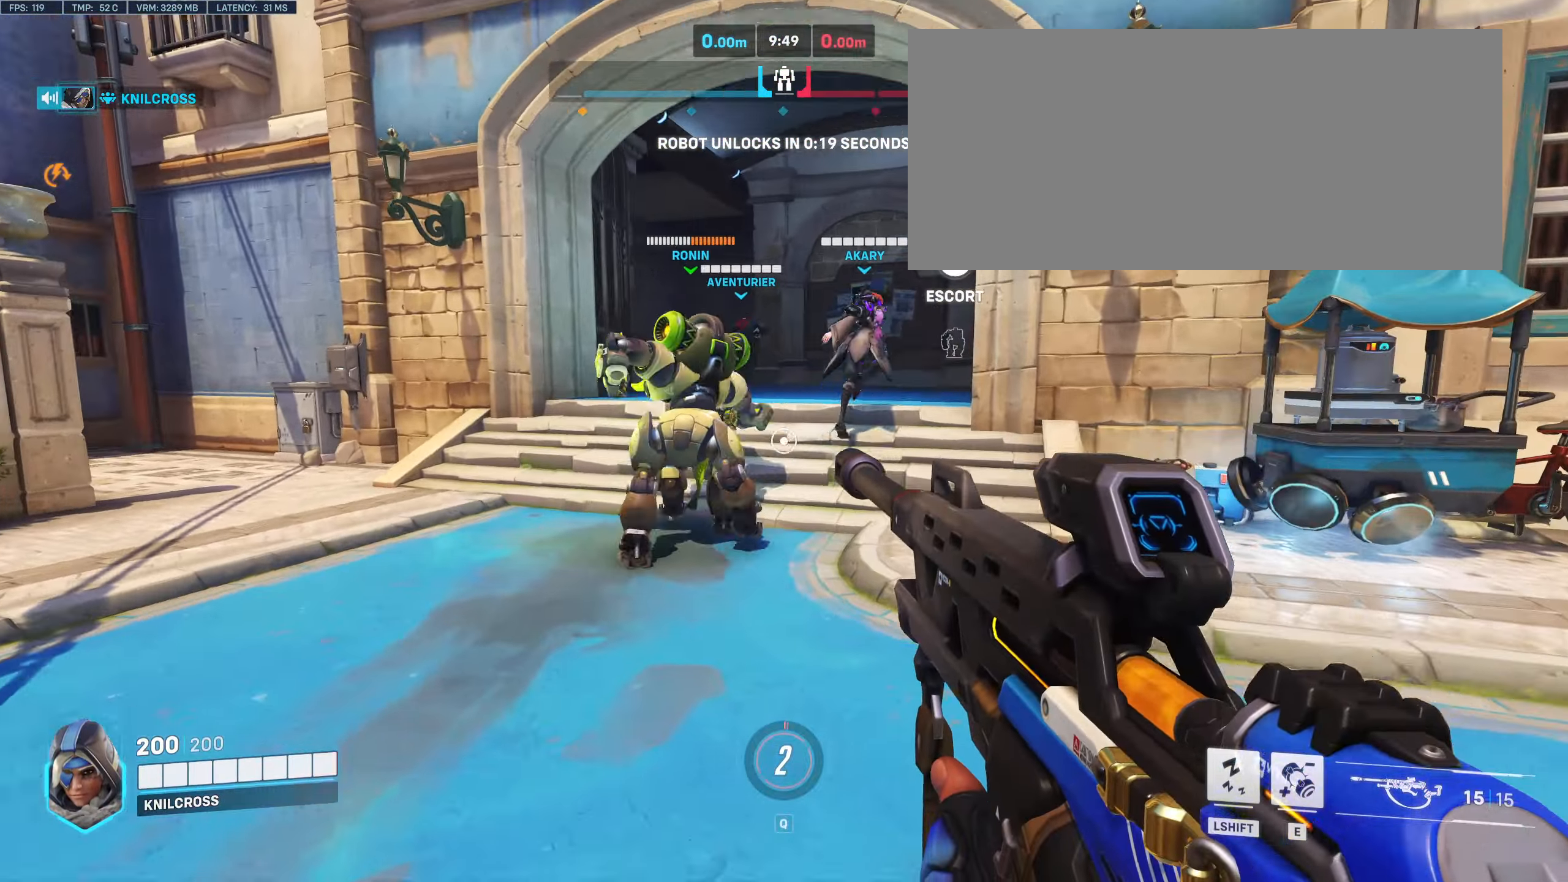
Gameplay with keyboard and mouse; each line is a JSON object with the keys and mouse buttons held at the frame after it. "events" lists presses ("down") and releases ("up") of "a", "alt", "ctrl", "d", "e", "f", "q", "r", "s", "shift", "space", "w", "mouse_left", "mouse_wheel", "mouse_right", "mouse_mb4" and "mouse_mb5" between this image and that frame as [ms after this image, input, new state], when the widget could be followed in between. "mouse_left", "mouse_wheel", "mouse_right", "mouse_mb4", "mouse_mb5" = the "left", "wheel", "right", "mb4", "mb5" buttons of the "mouse" list. No other keys are recorded. "wheel" means that the mouse wheel is clicked or scrolled. Mouse movement is not recorded.
{"keys": ["w"], "mouse": [], "events": [[234, "space", "down"], [334, "space", "up"]]}
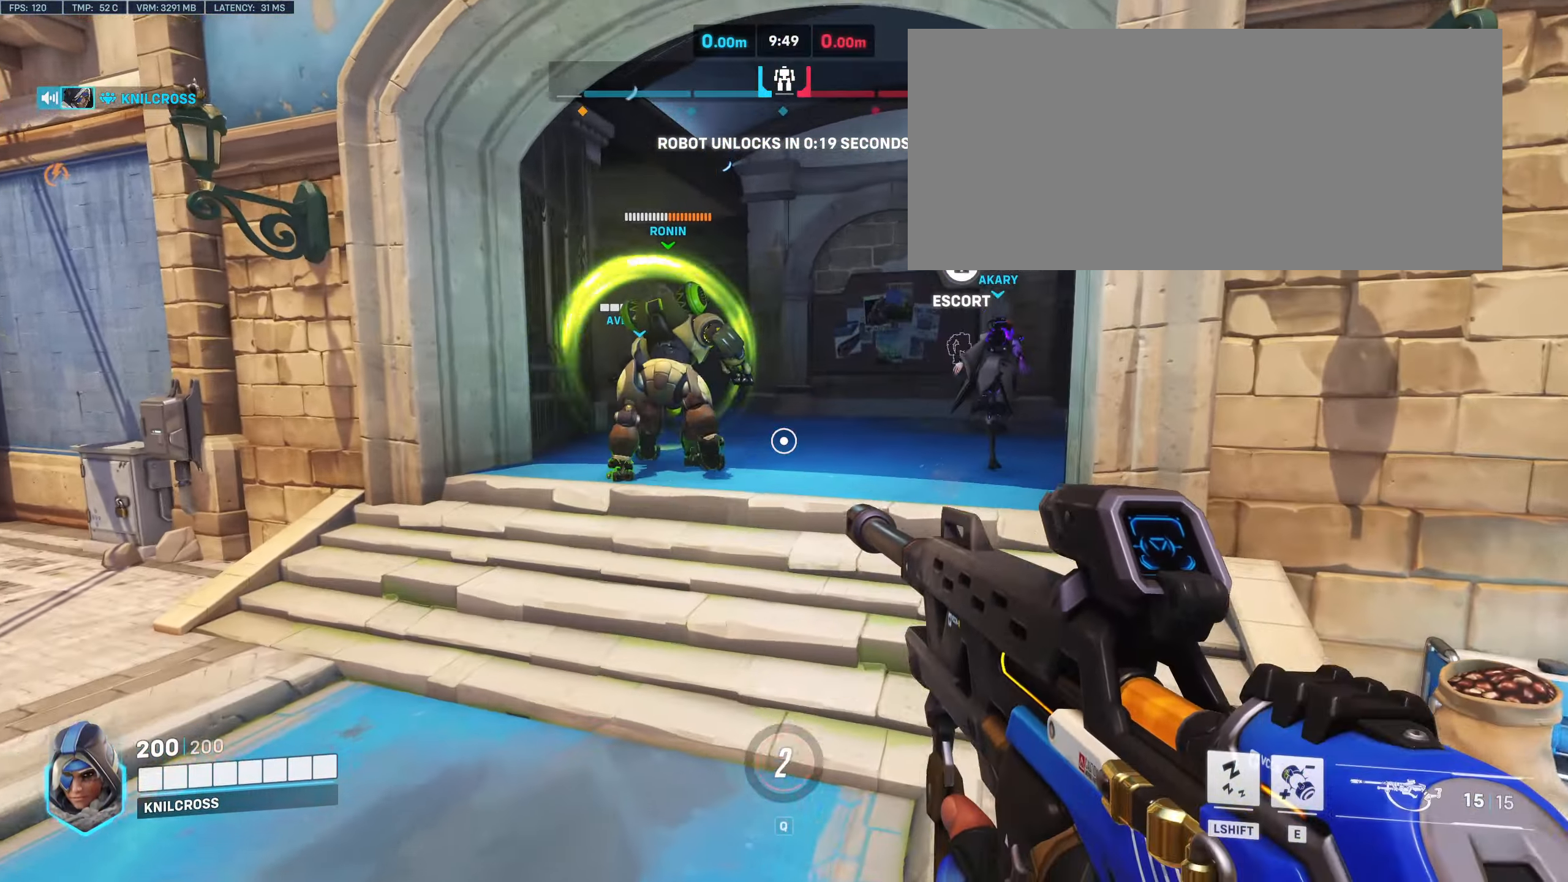
{"keys": ["w"], "mouse": [], "events": []}
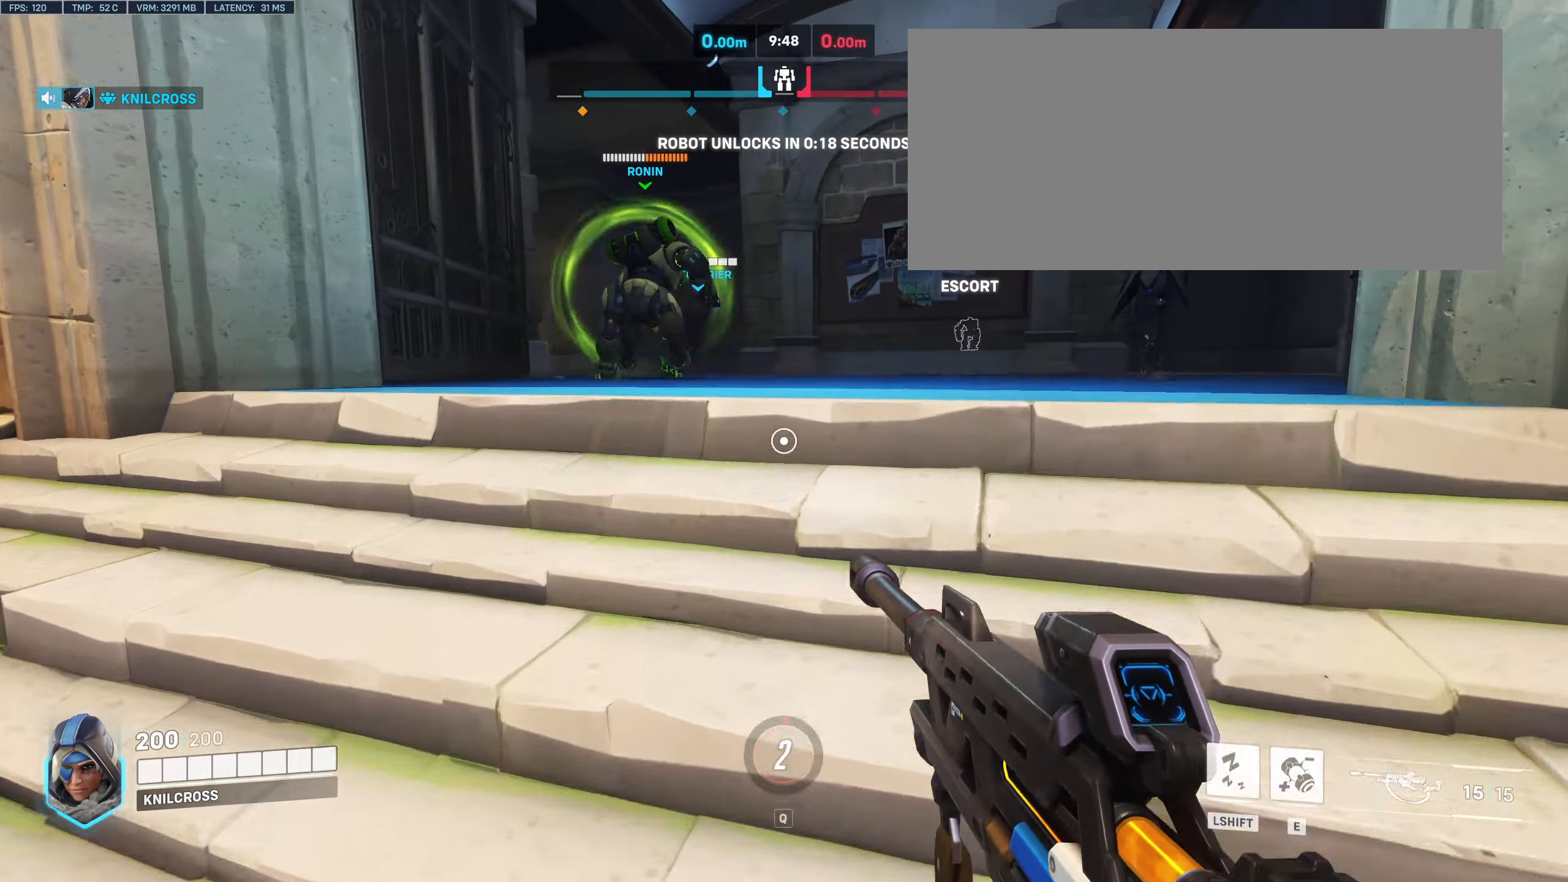
{"keys": ["w"], "mouse": [], "events": [[83, "space", "down"], [200, "space", "up"]]}
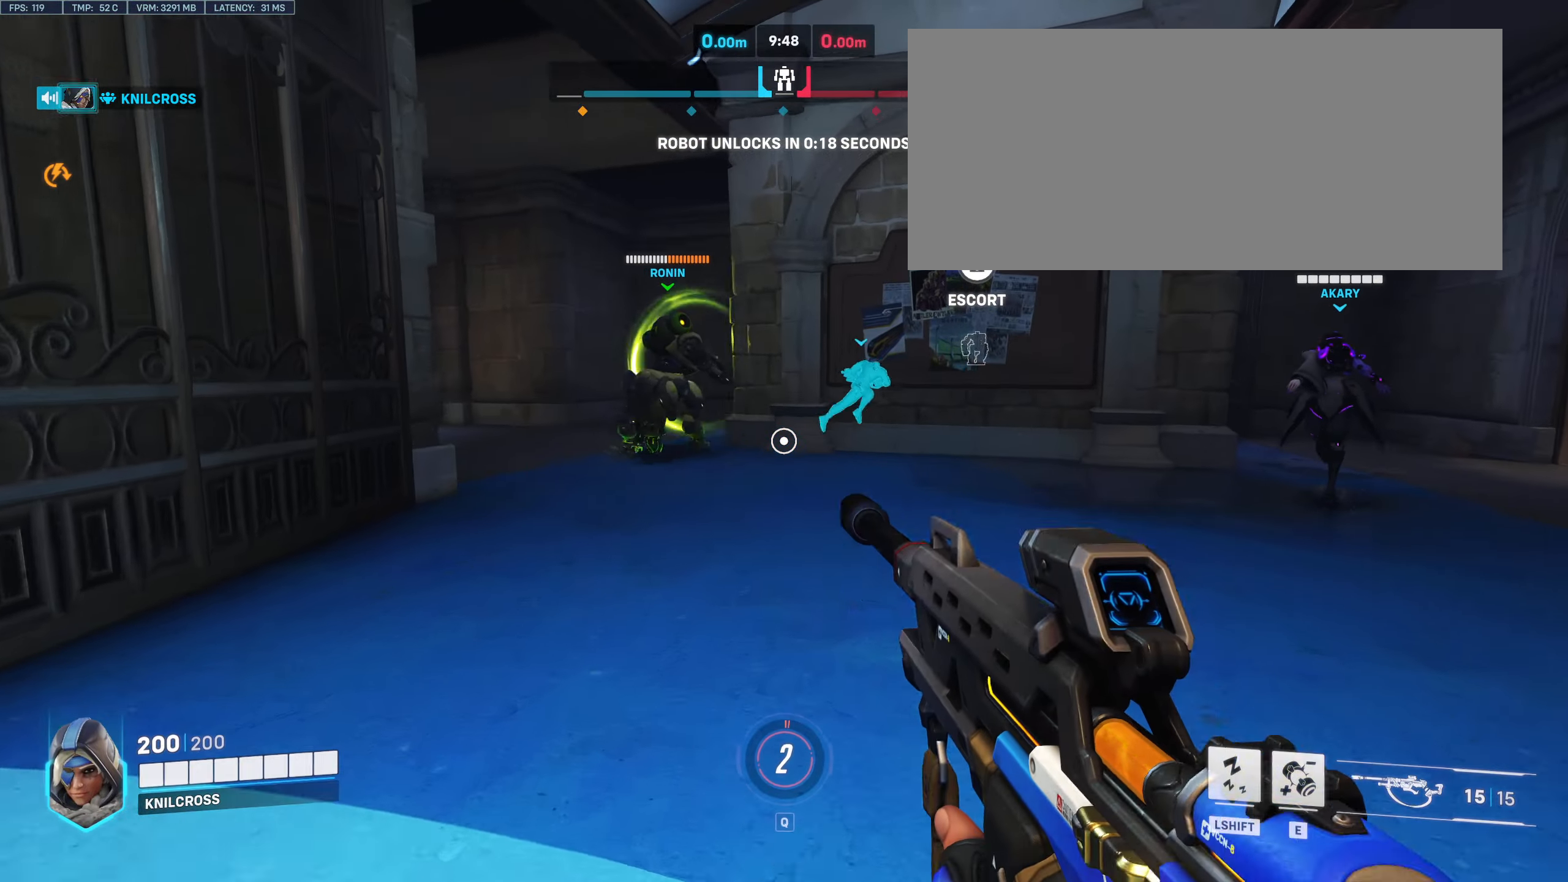
{"keys": ["w"], "mouse": [], "events": [[166, "space", "down"], [300, "space", "up"]]}
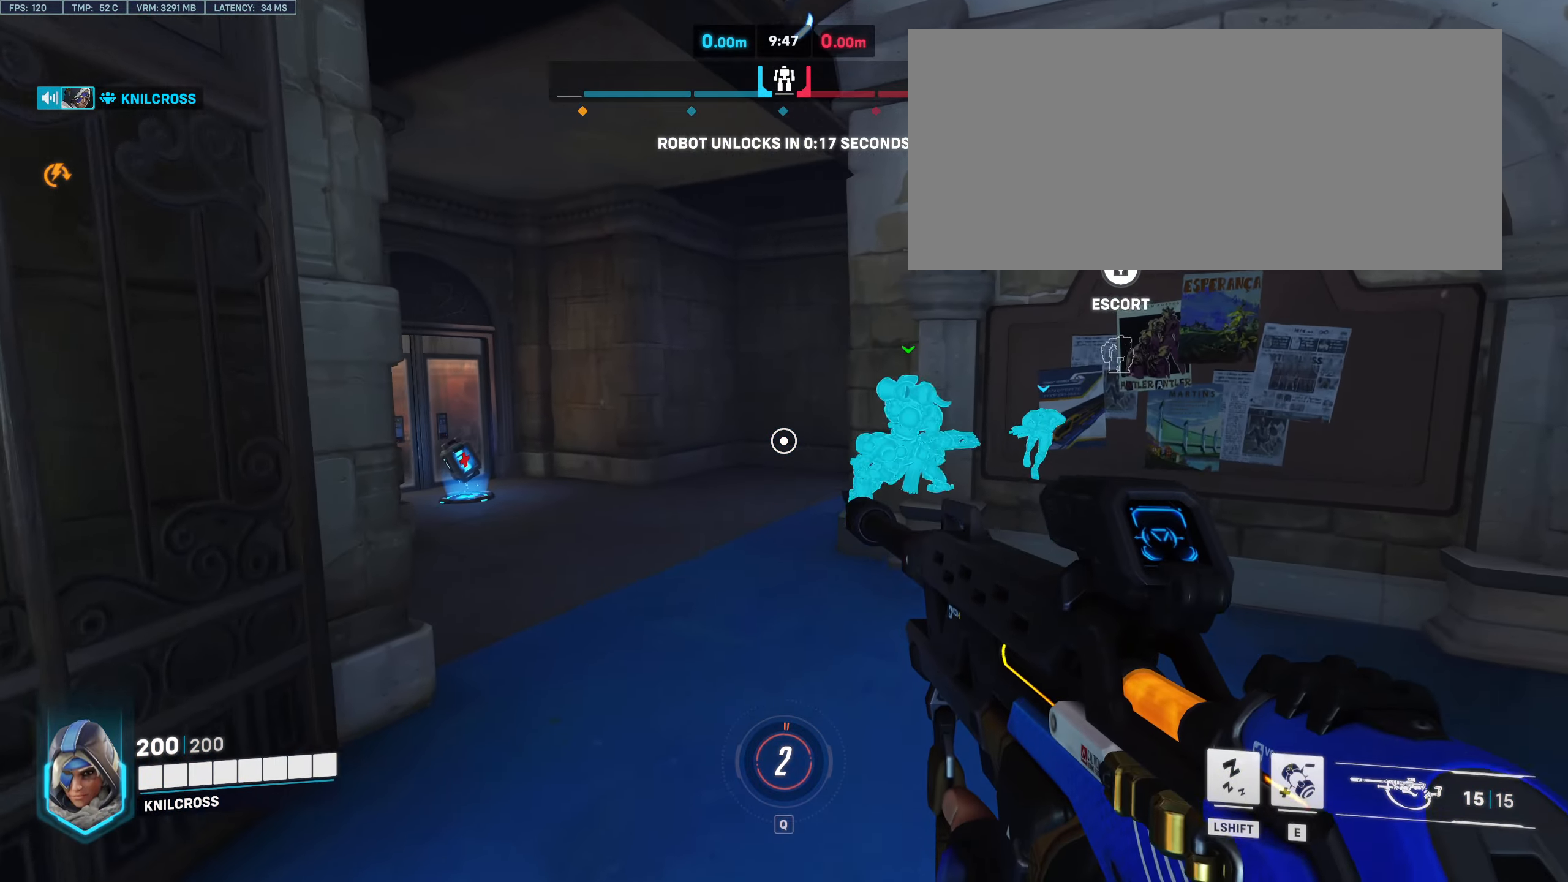
{"keys": ["space", "w"], "mouse": [], "events": [[466, "space", "down"]]}
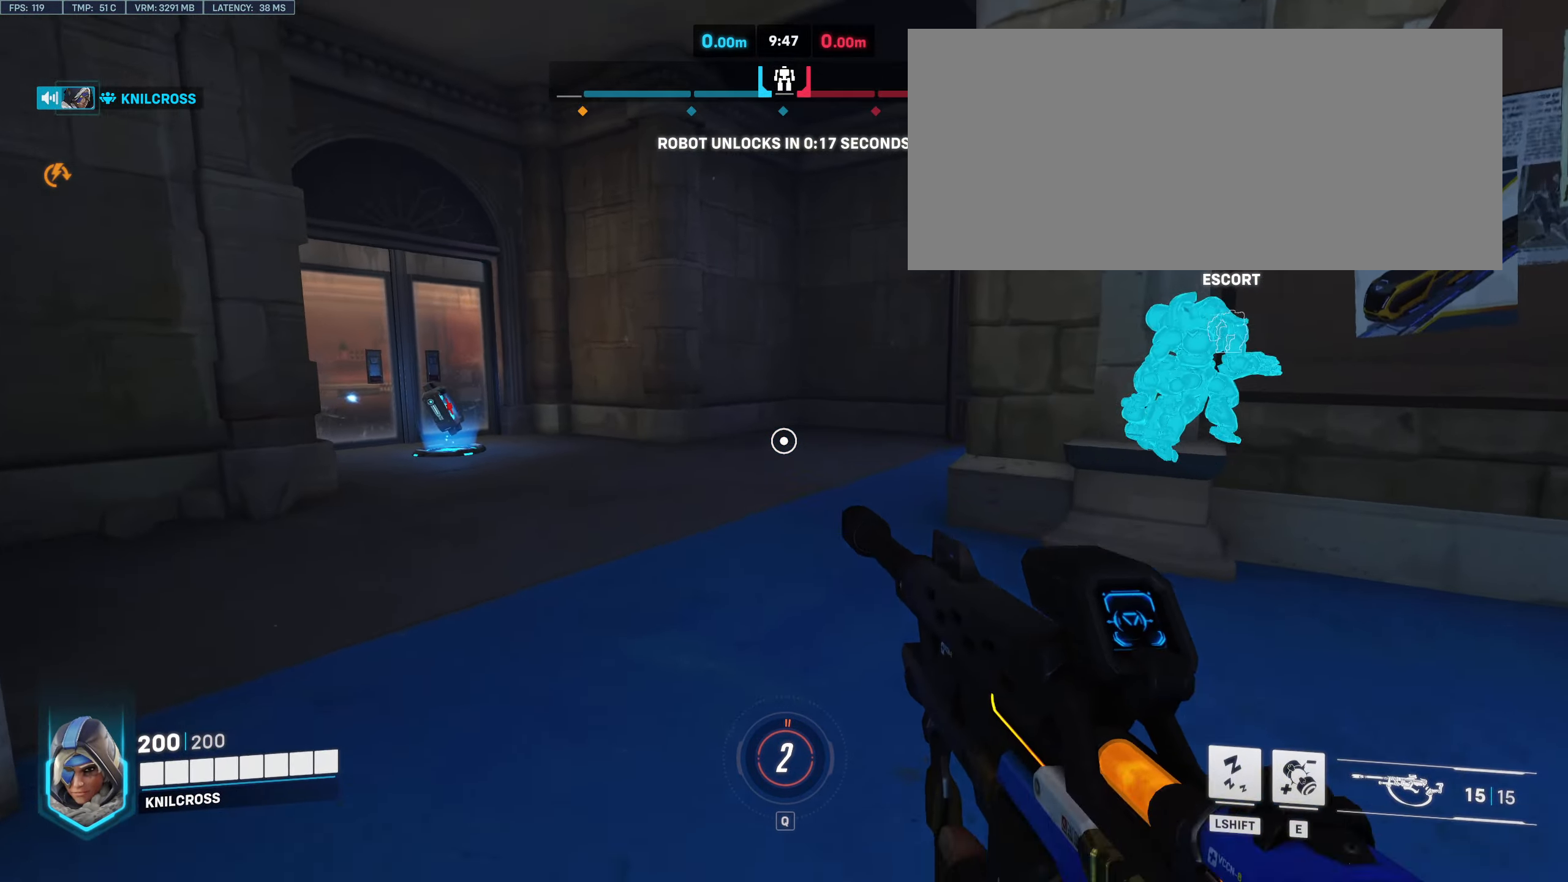
{"keys": ["w"], "mouse": [], "events": [[83, "space", "up"]]}
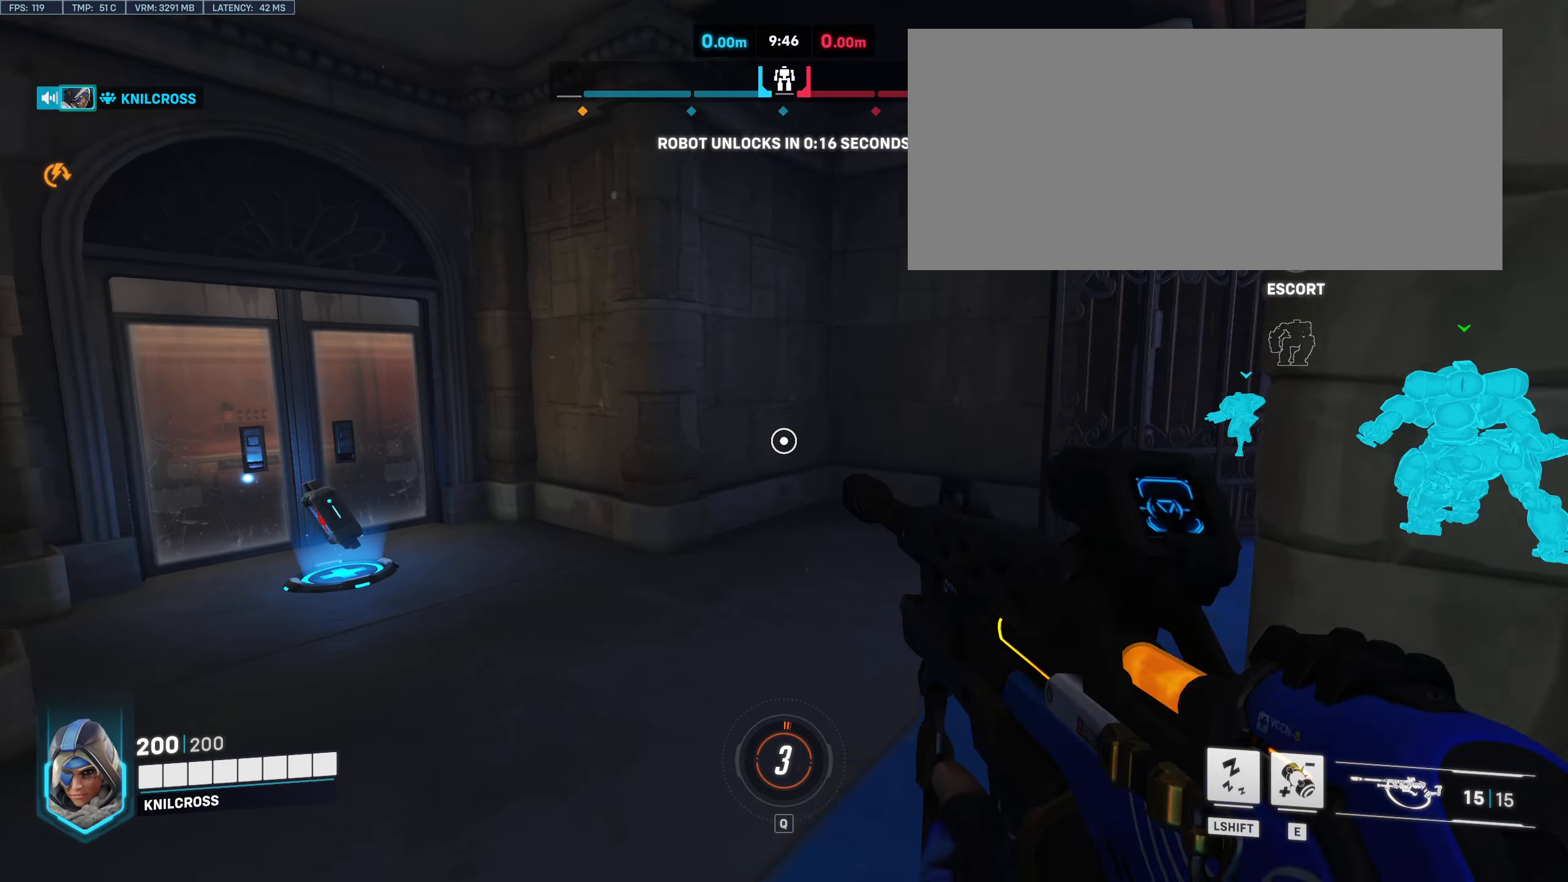
{"keys": ["w"], "mouse": [], "events": [[350, "space", "down"], [450, "space", "up"]]}
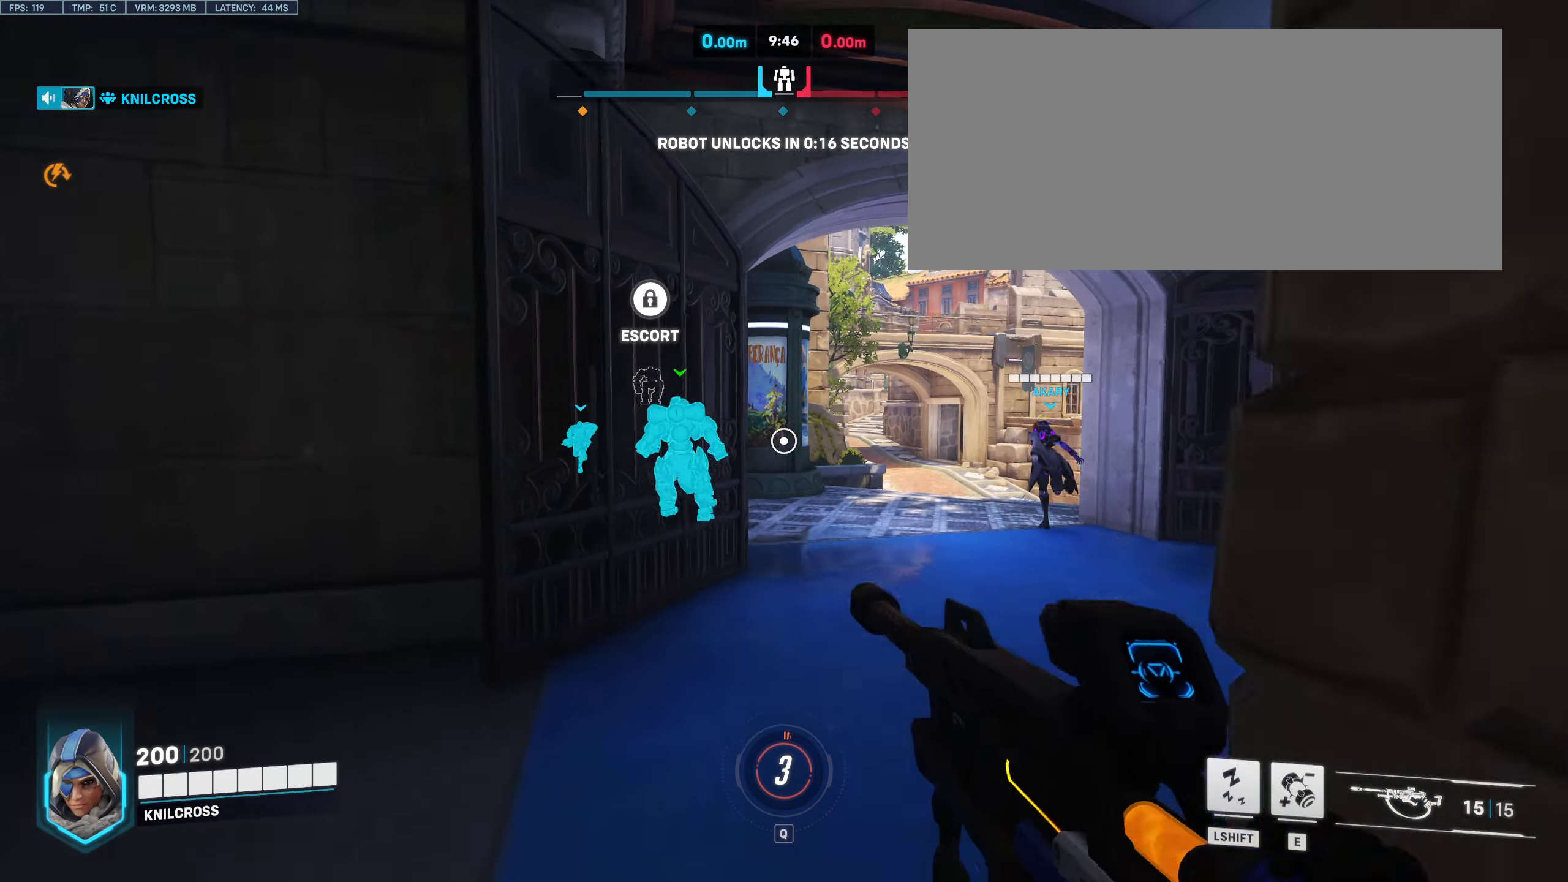
{"keys": ["w"], "mouse": [], "events": []}
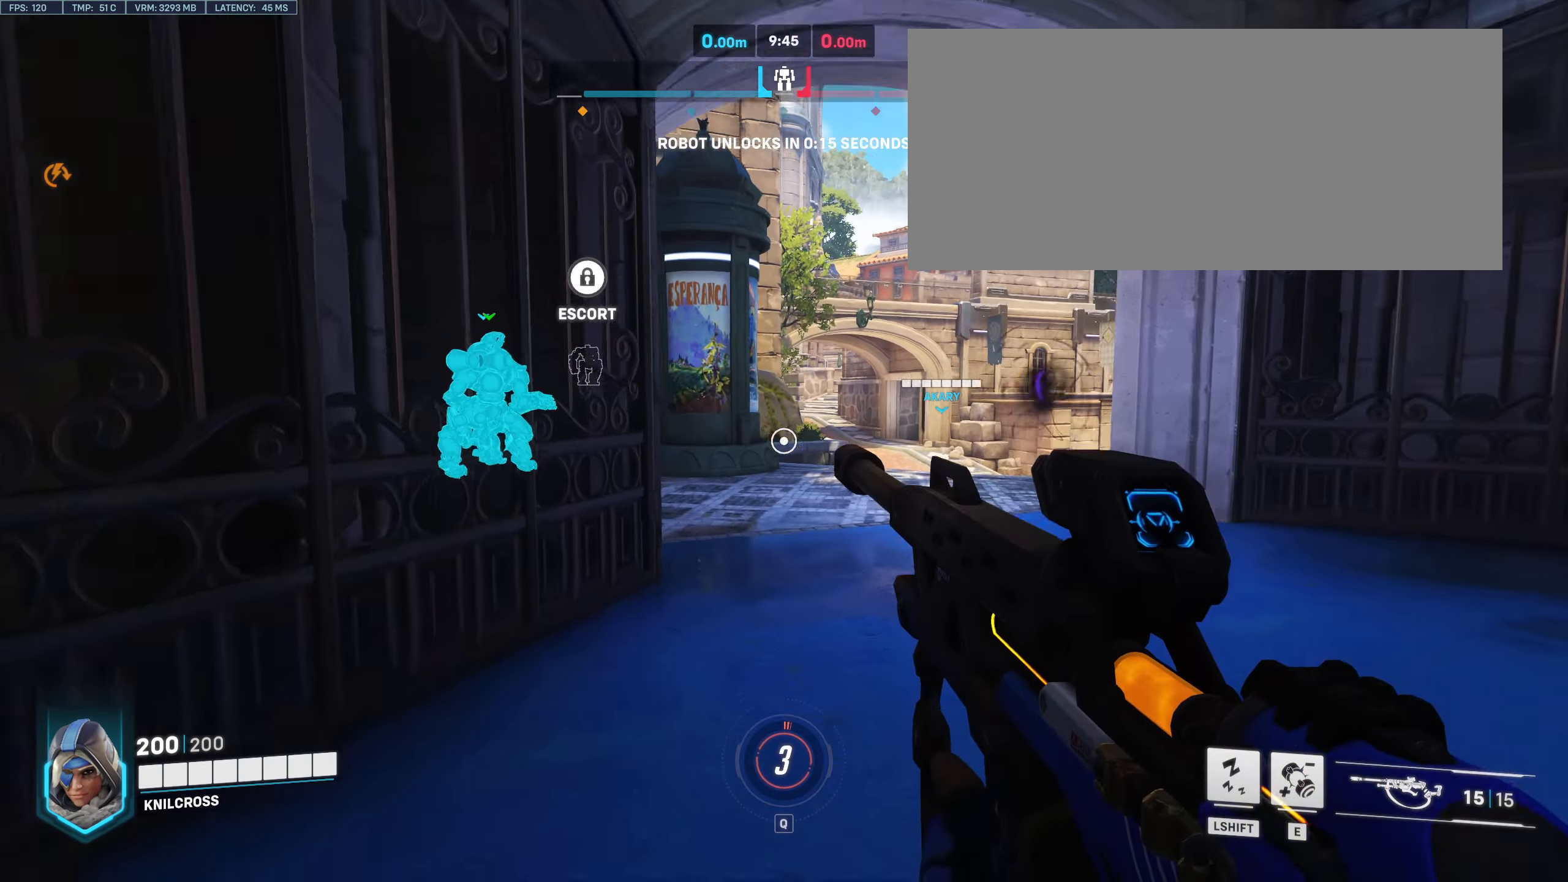
{"keys": ["w"], "mouse": [], "events": [[150, "space", "down"], [266, "space", "up"]]}
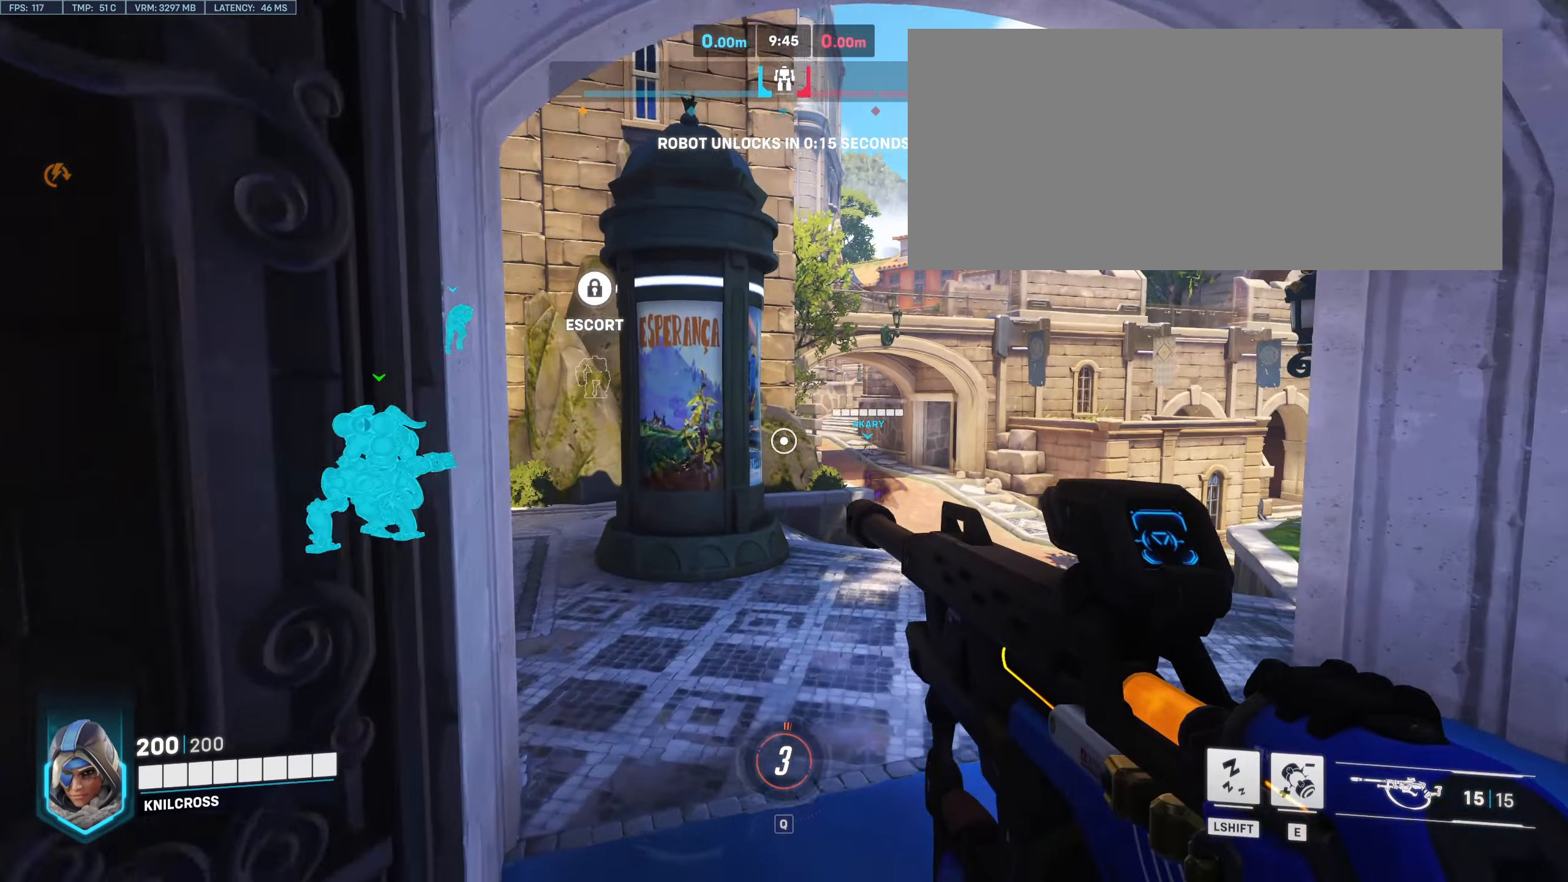
{"keys": ["w"], "mouse": [], "events": [[350, "space", "down"], [500, "space", "up"]]}
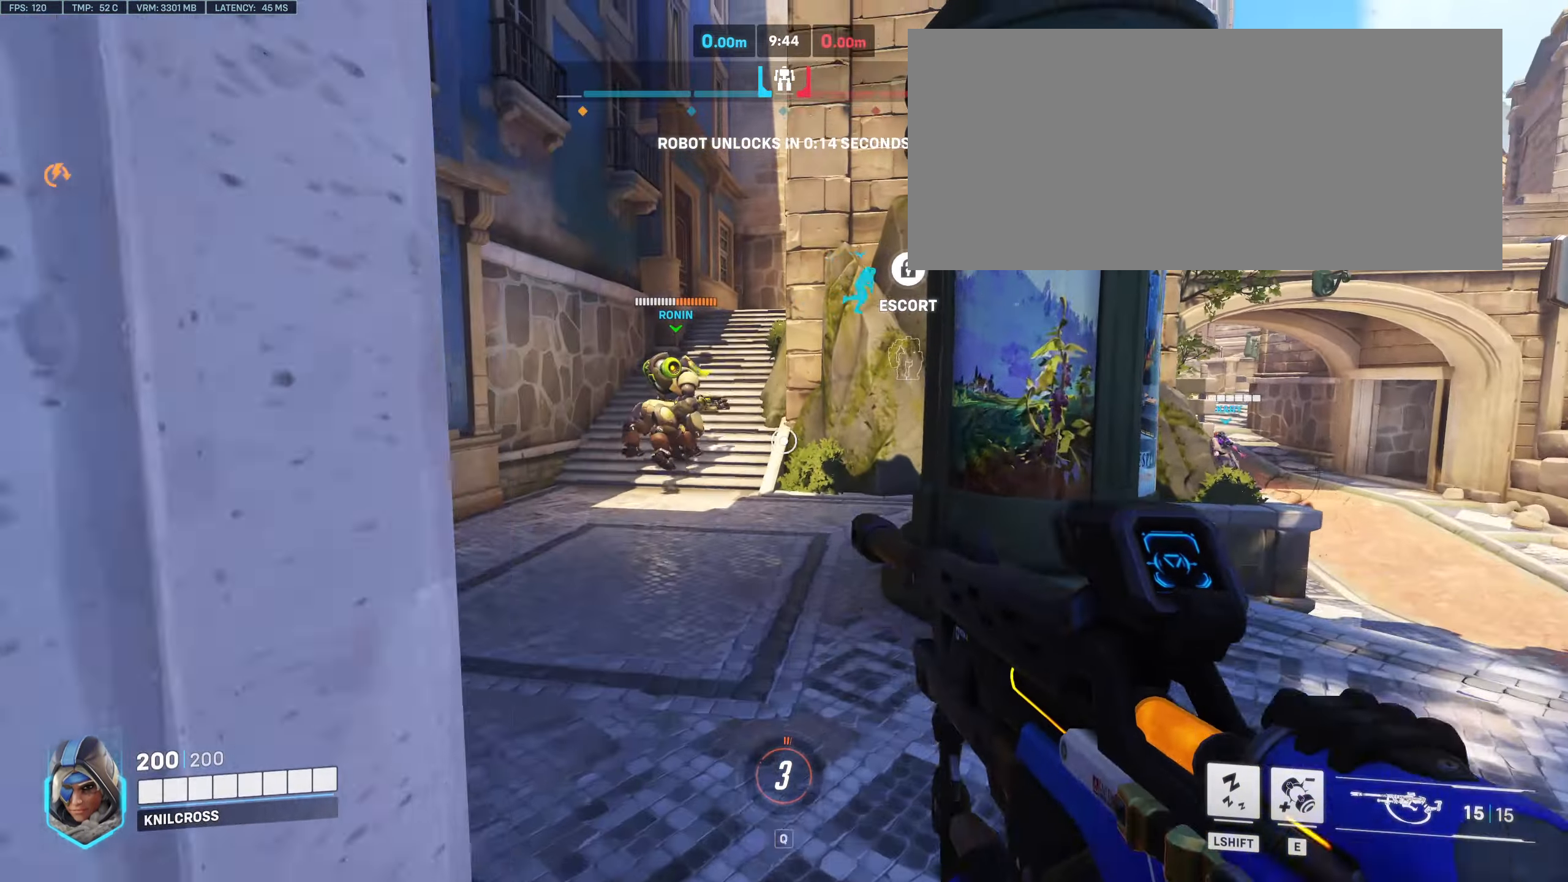
{"keys": ["w"], "mouse": [], "events": []}
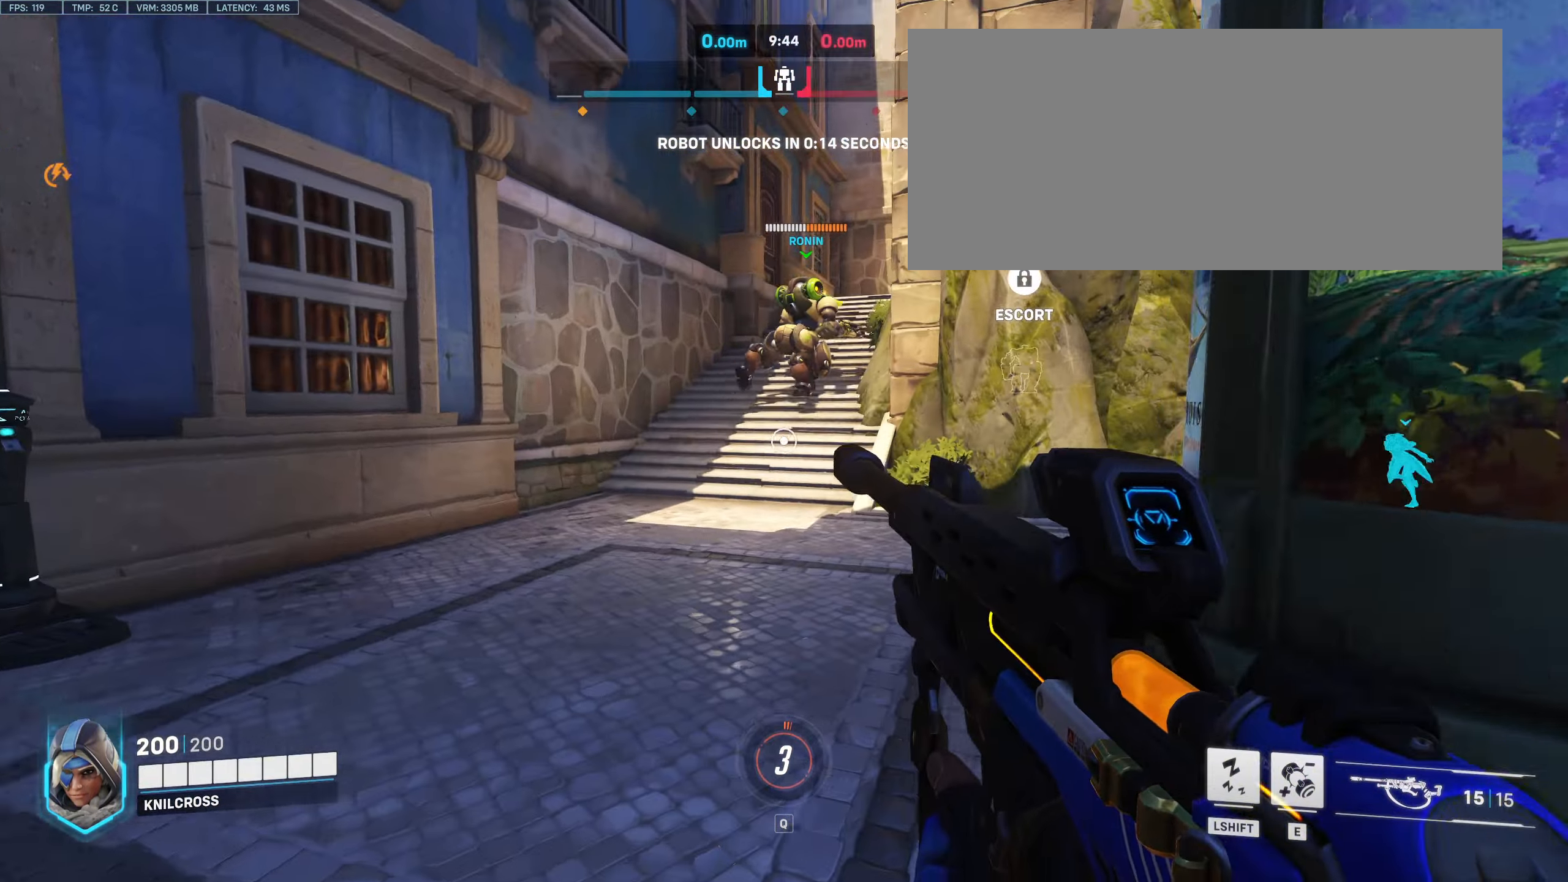
{"keys": ["w"], "mouse": [], "events": [[166, "space", "down"], [282, "space", "up"]]}
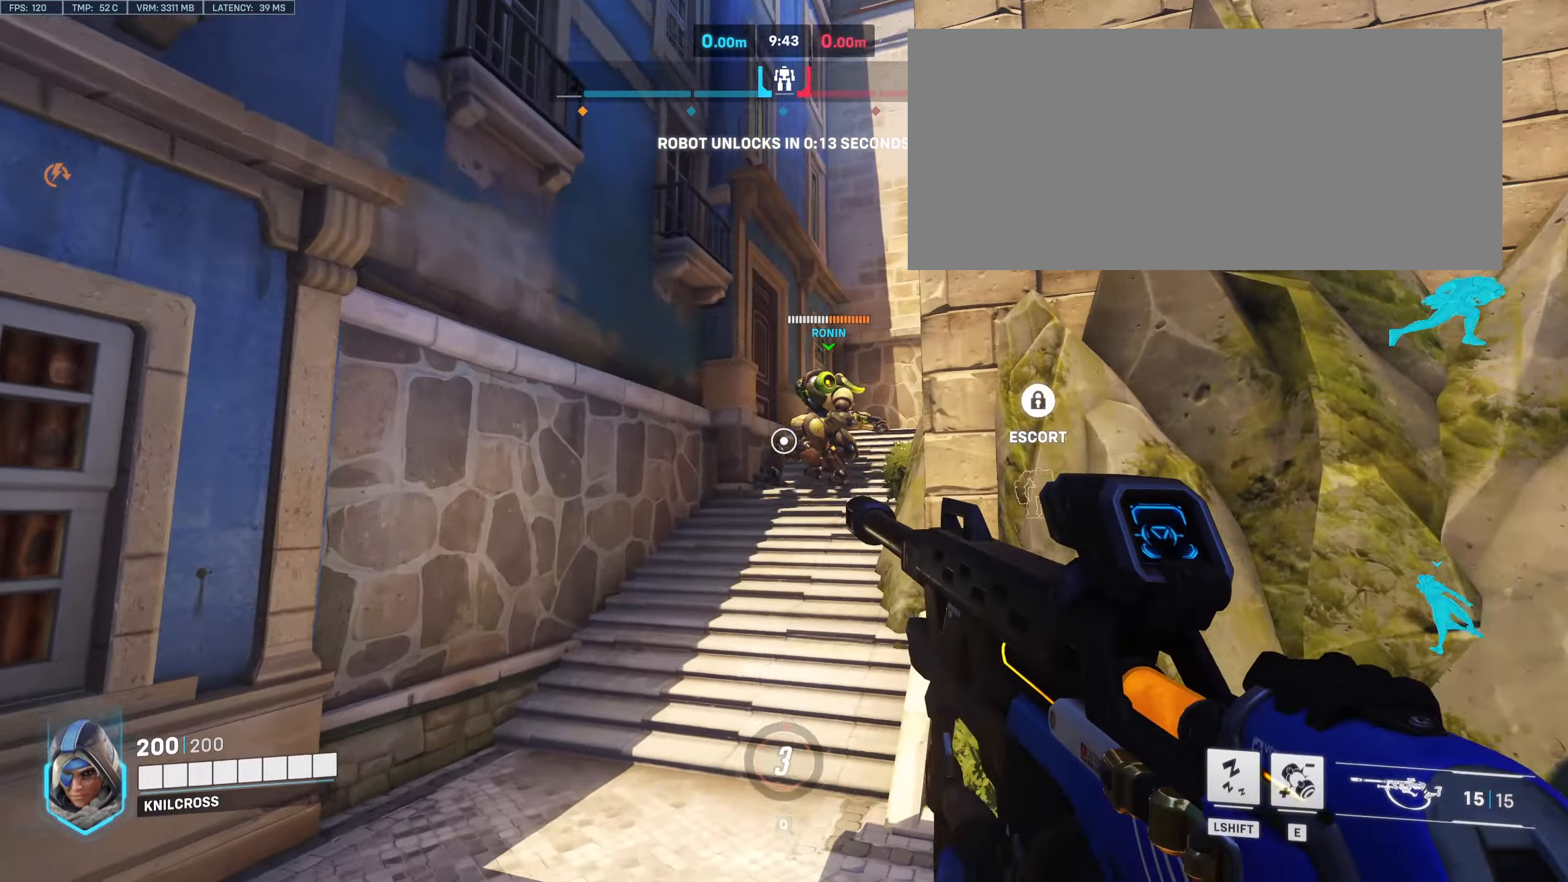
{"keys": ["space", "w"], "mouse": [], "events": [[433, "space", "down"]]}
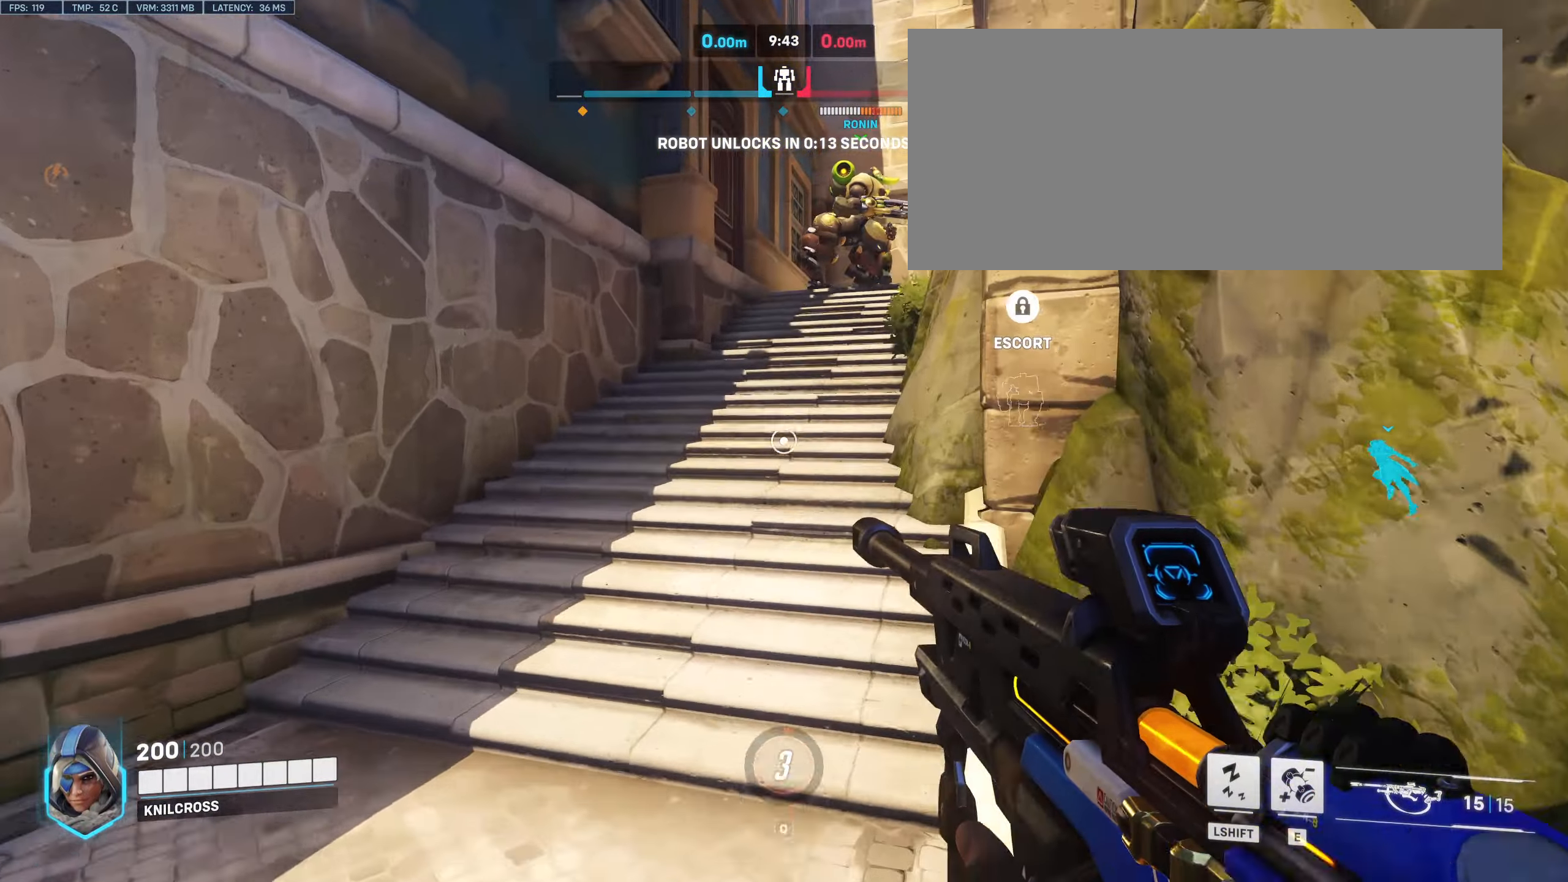
{"keys": ["space", "w"], "mouse": [], "events": [[67, "space", "up"], [383, "mouse_wheel", "down"], [483, "mouse_wheel", "up"], [483, "space", "down"]]}
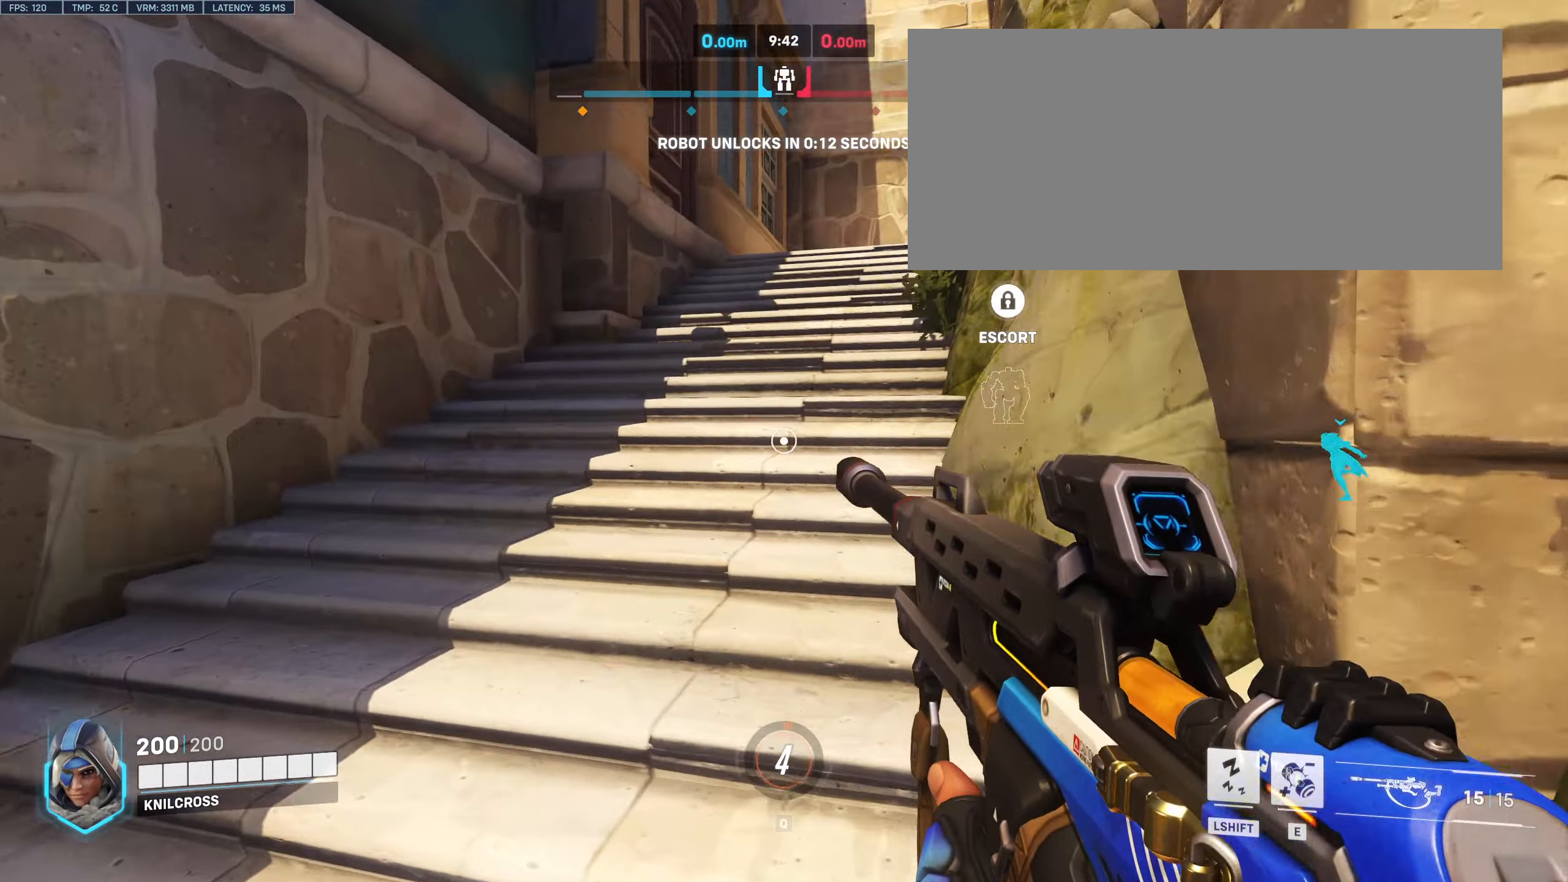
{"keys": ["space", "w"], "mouse": [], "events": [[117, "space", "up"], [233, "space", "down"], [333, "space", "up"], [417, "space", "down"]]}
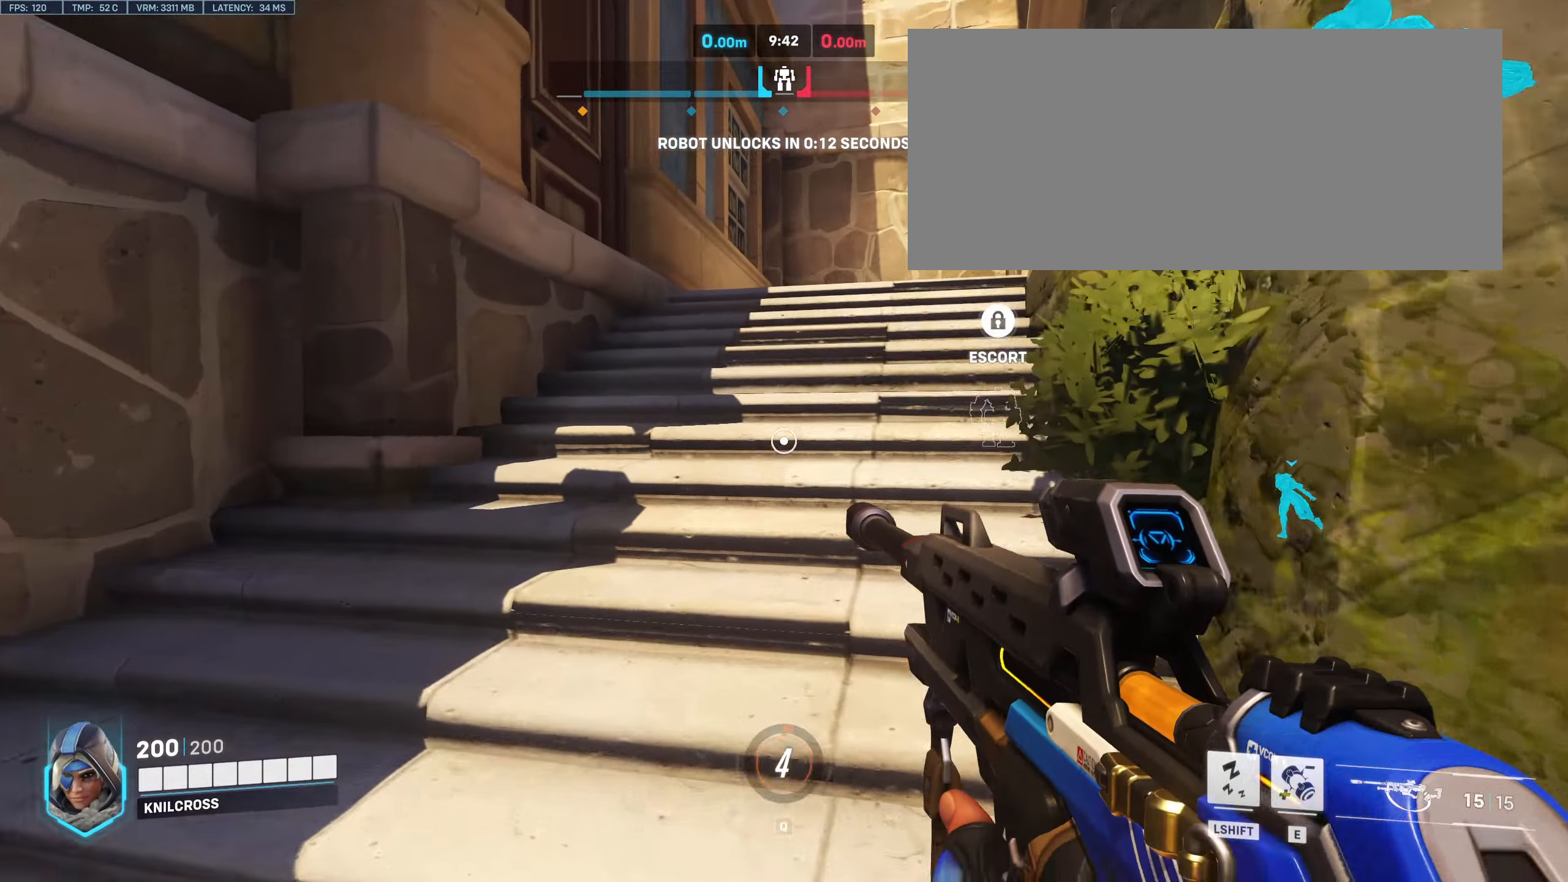
{"keys": ["space", "w"], "mouse": [], "events": [[33, "space", "up"], [117, "space", "down"], [233, "space", "up"], [283, "space", "down"], [417, "space", "up"], [483, "space", "down"]]}
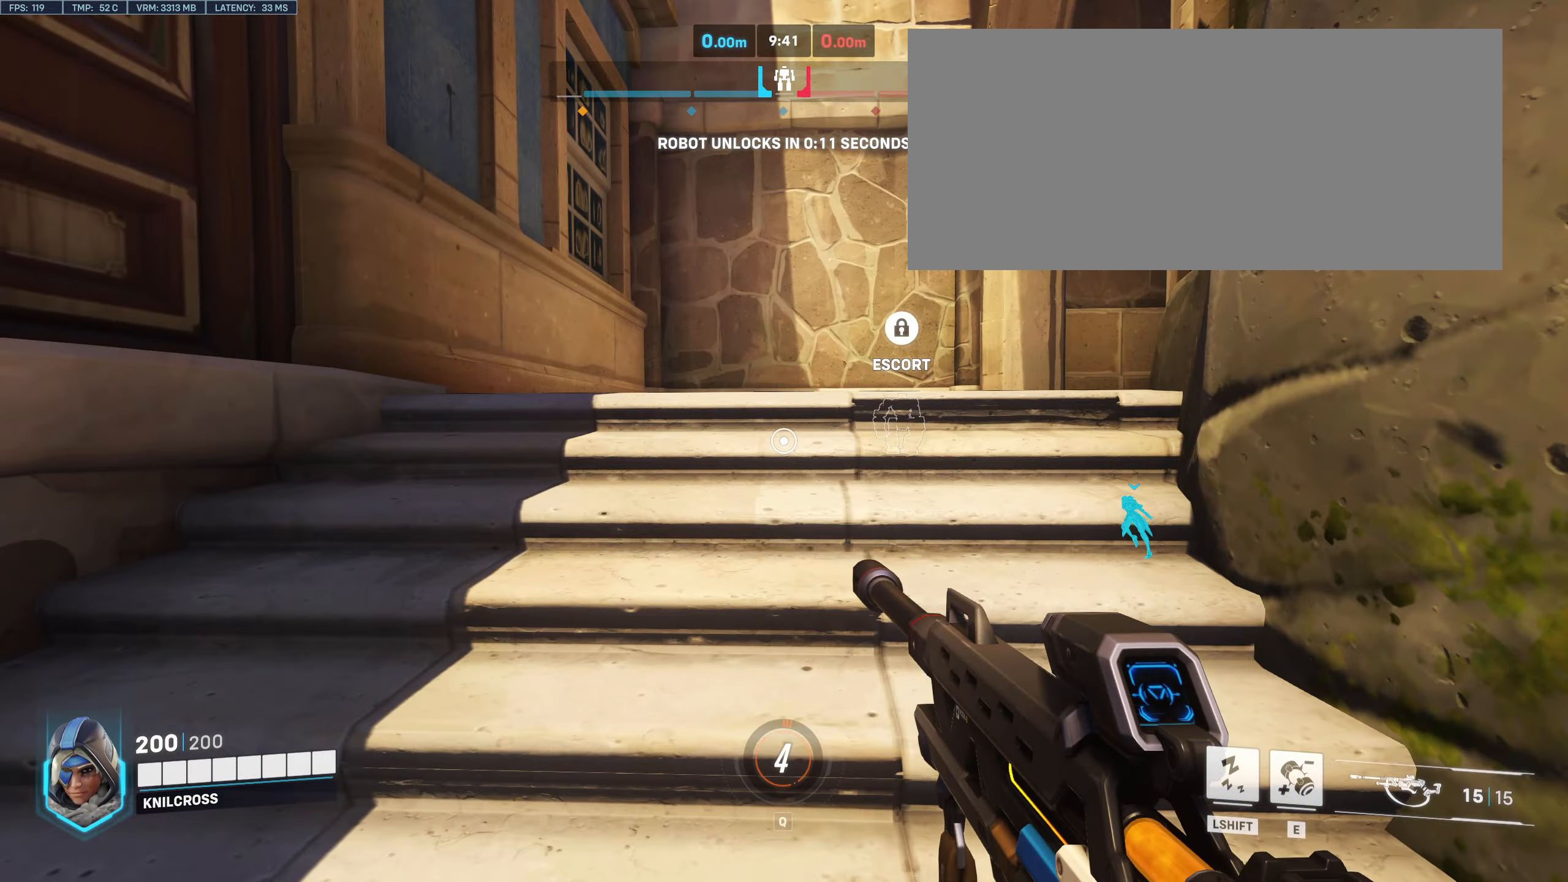
{"keys": ["space", "w"], "mouse": [], "events": [[350, "space", "up"], [417, "space", "down"]]}
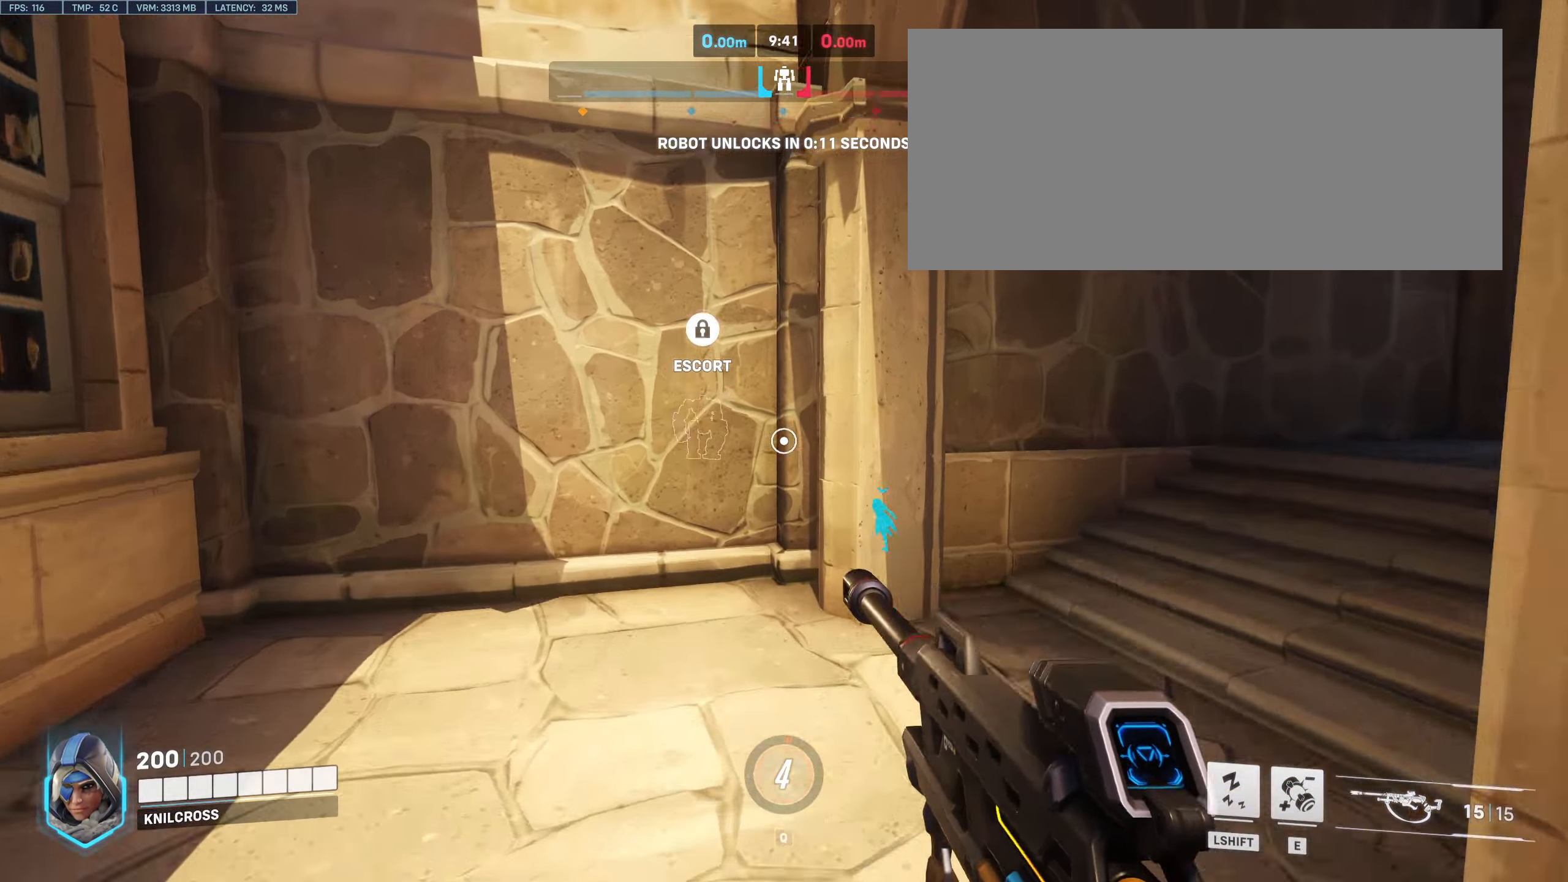
{"keys": ["space", "w"], "mouse": [], "events": [[50, "space", "up"], [467, "space", "down"]]}
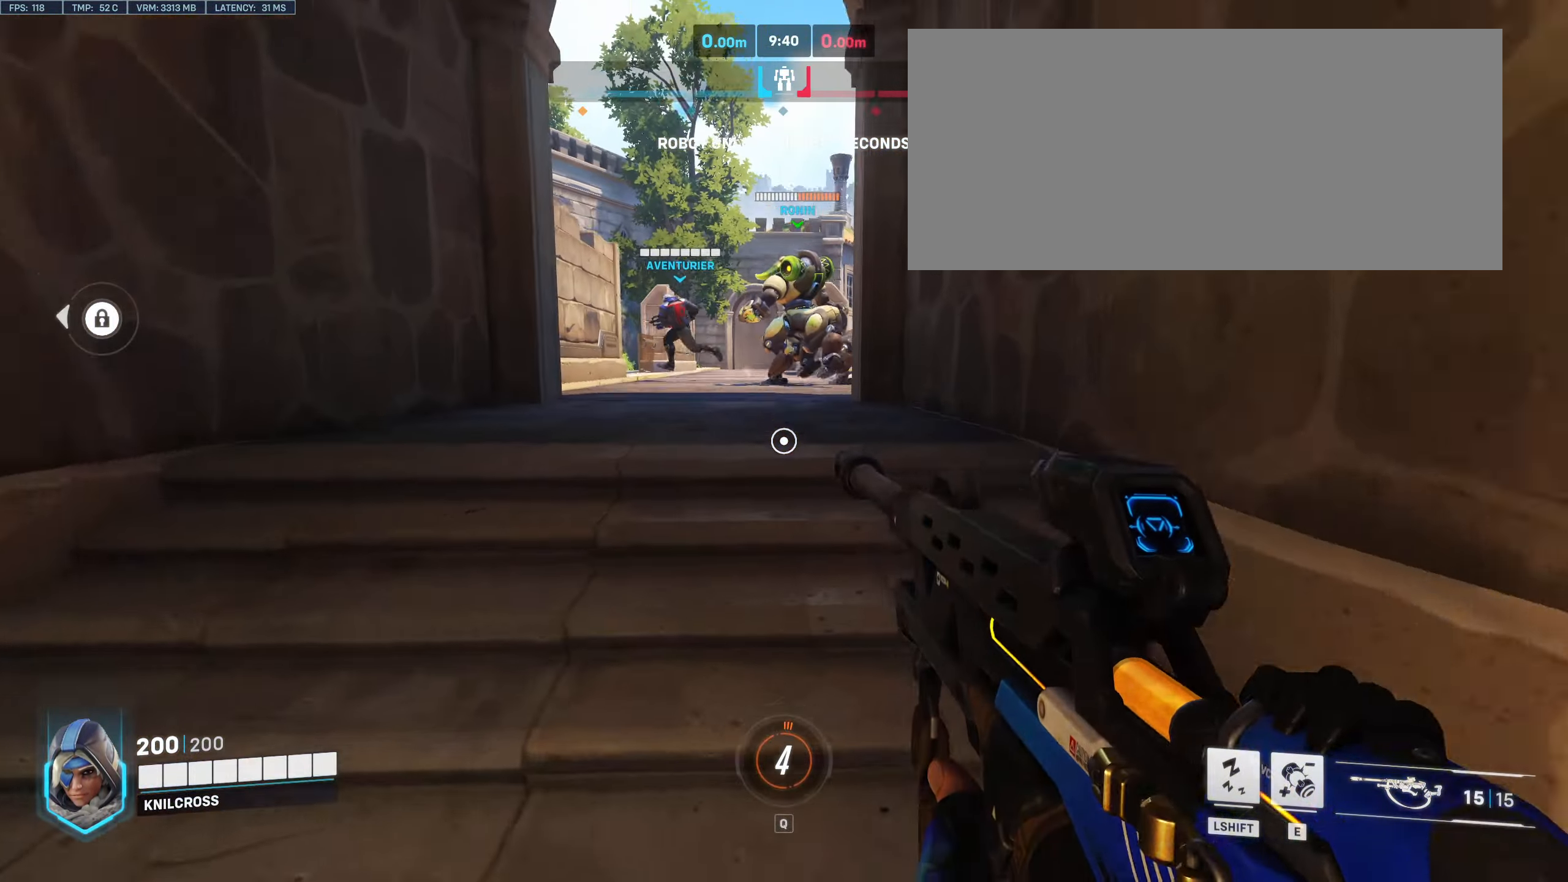
{"keys": ["w"], "mouse": [], "events": [[83, "space", "up"], [183, "space", "down"], [267, "space", "up"], [417, "space", "down"], [483, "space", "up"]]}
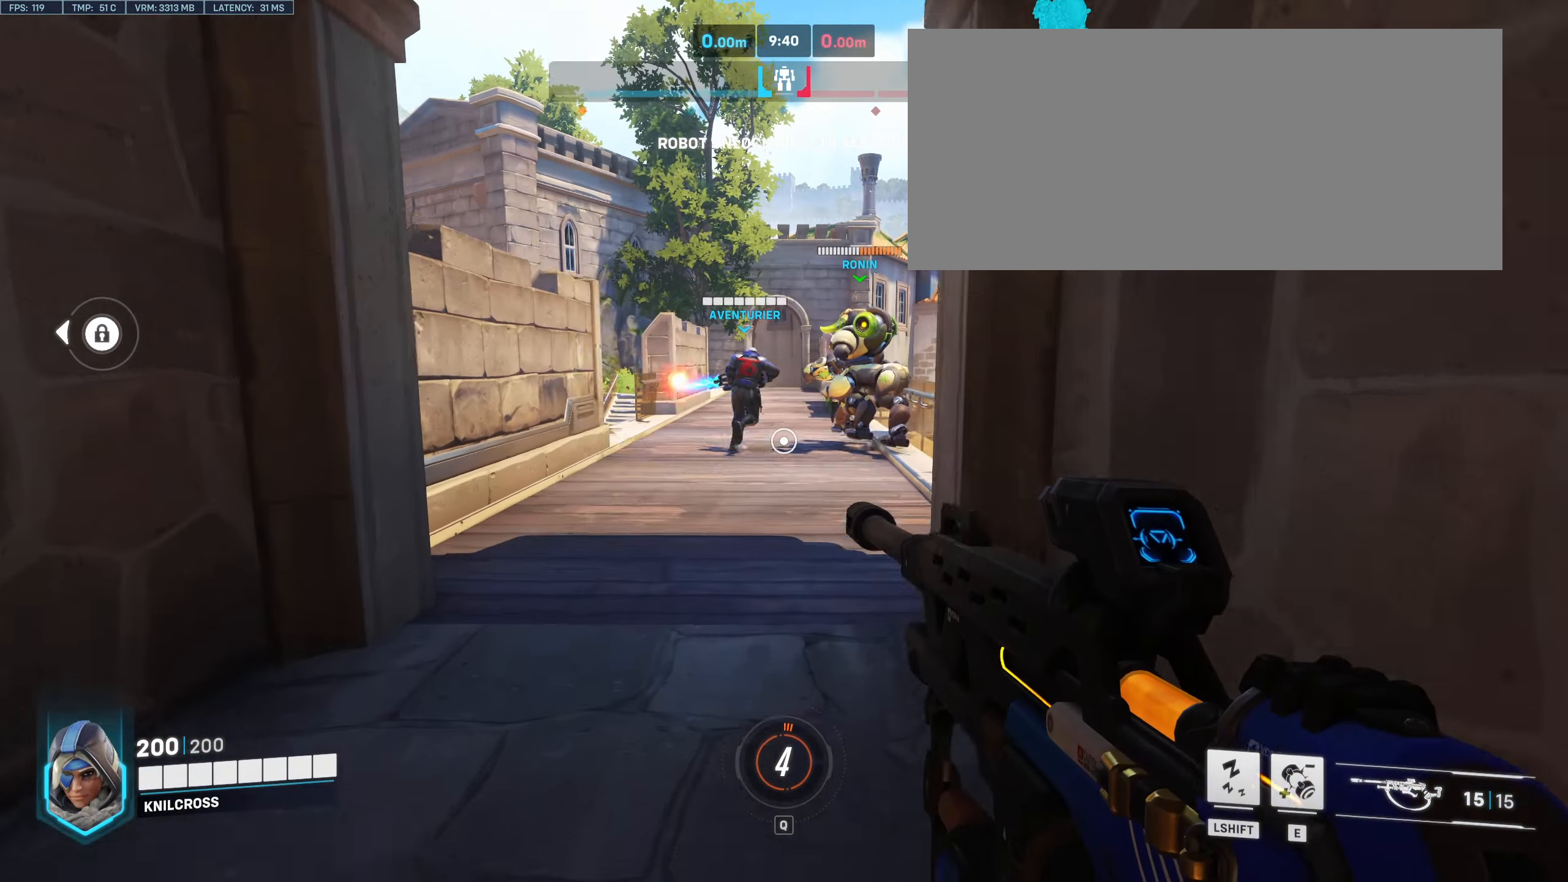
{"keys": ["w"], "mouse": [], "events": [[100, "space", "down"], [217, "space", "up"], [317, "space", "down"], [467, "space", "up"]]}
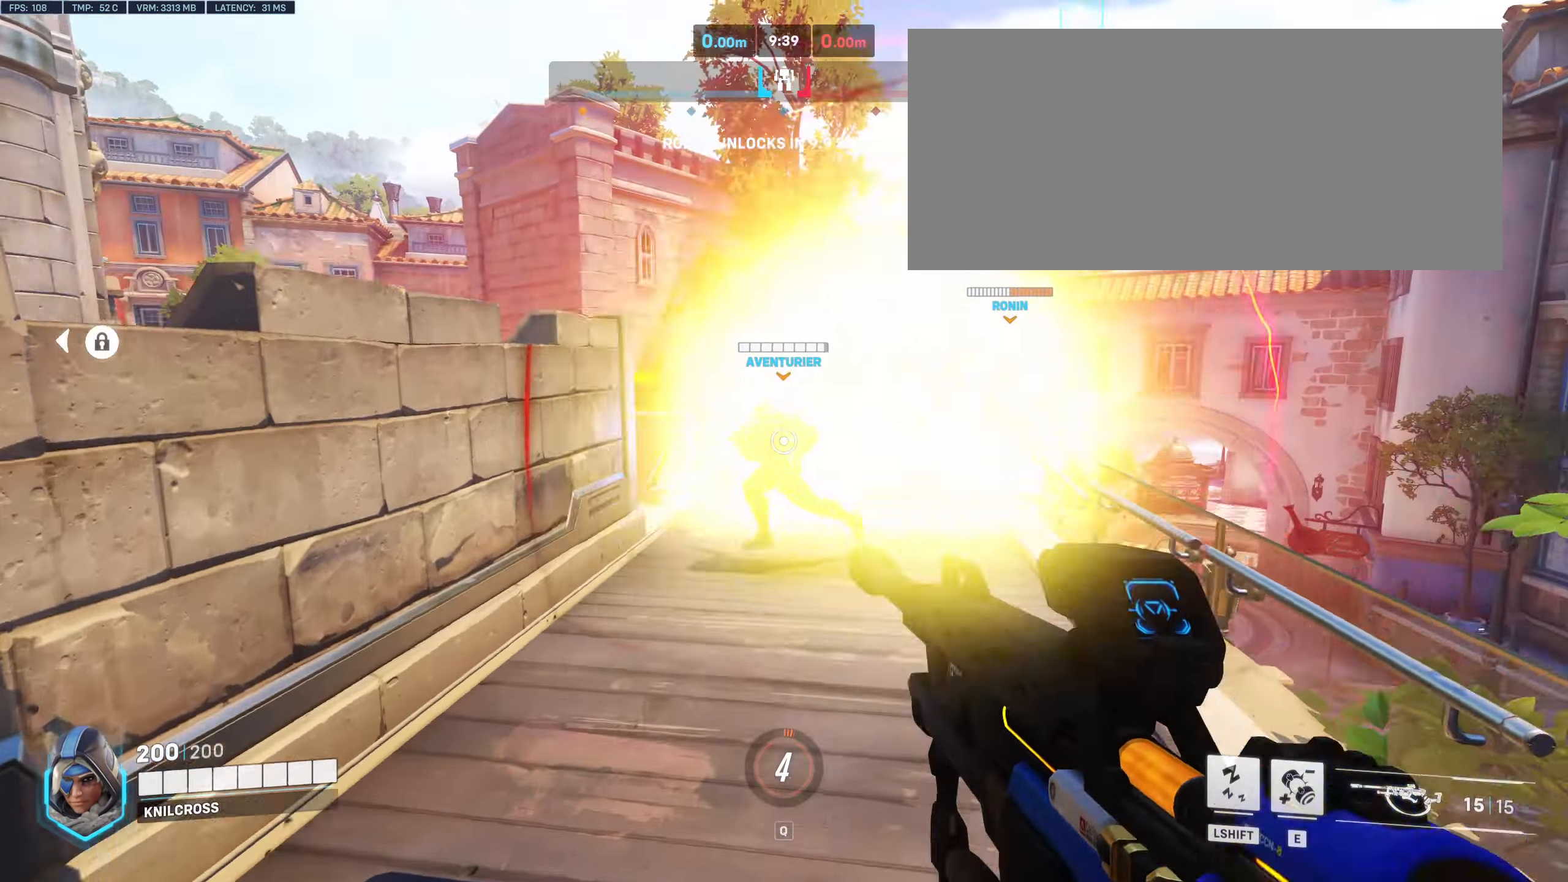
{"keys": ["a"], "mouse": []}
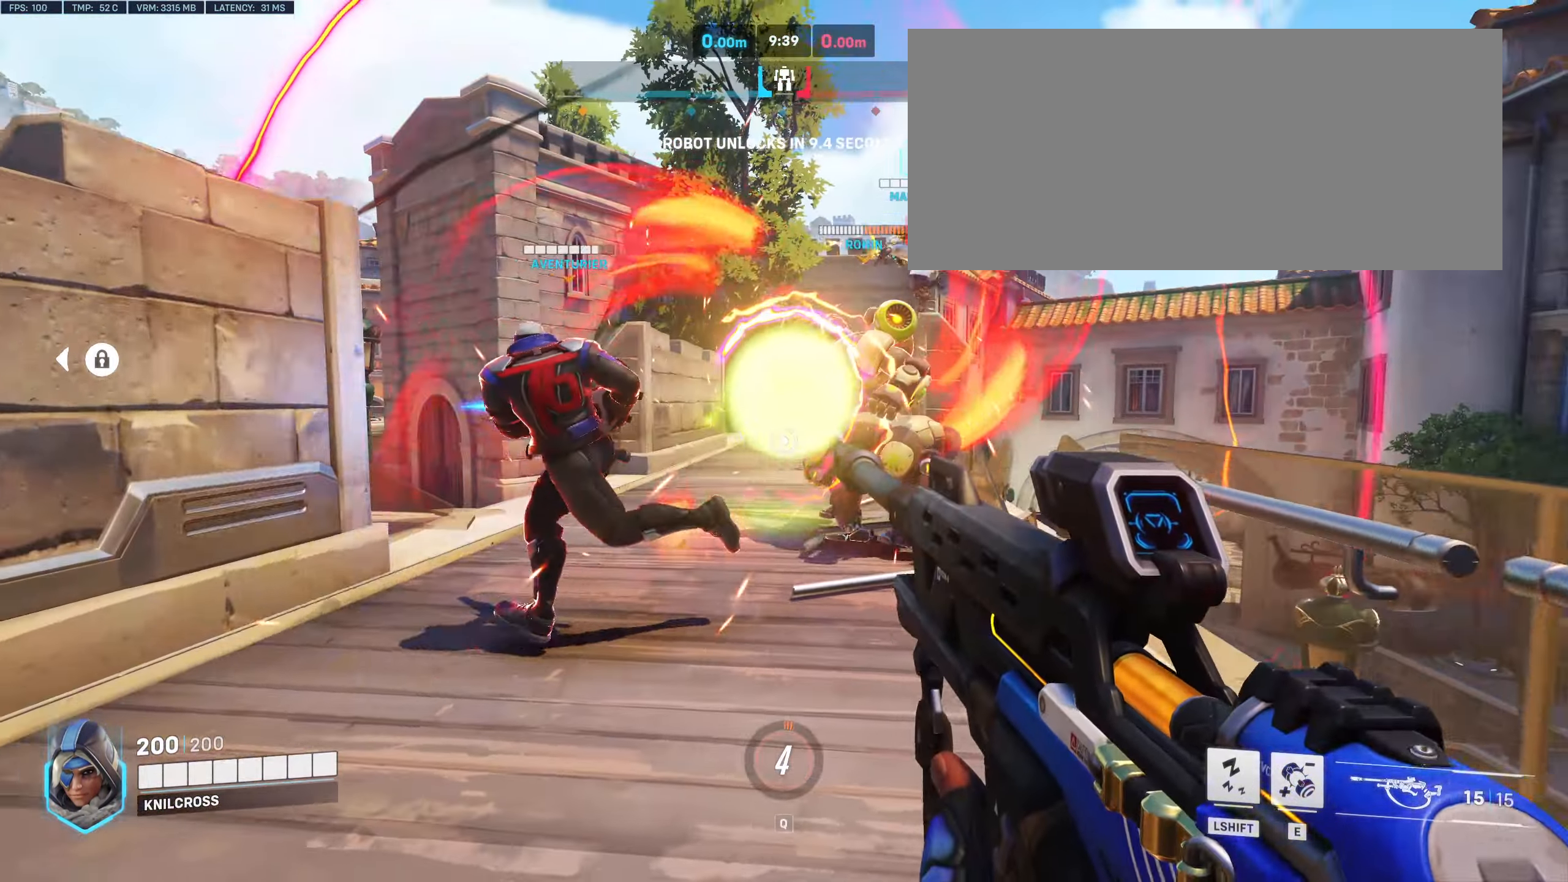
{"keys": ["s"], "mouse": []}
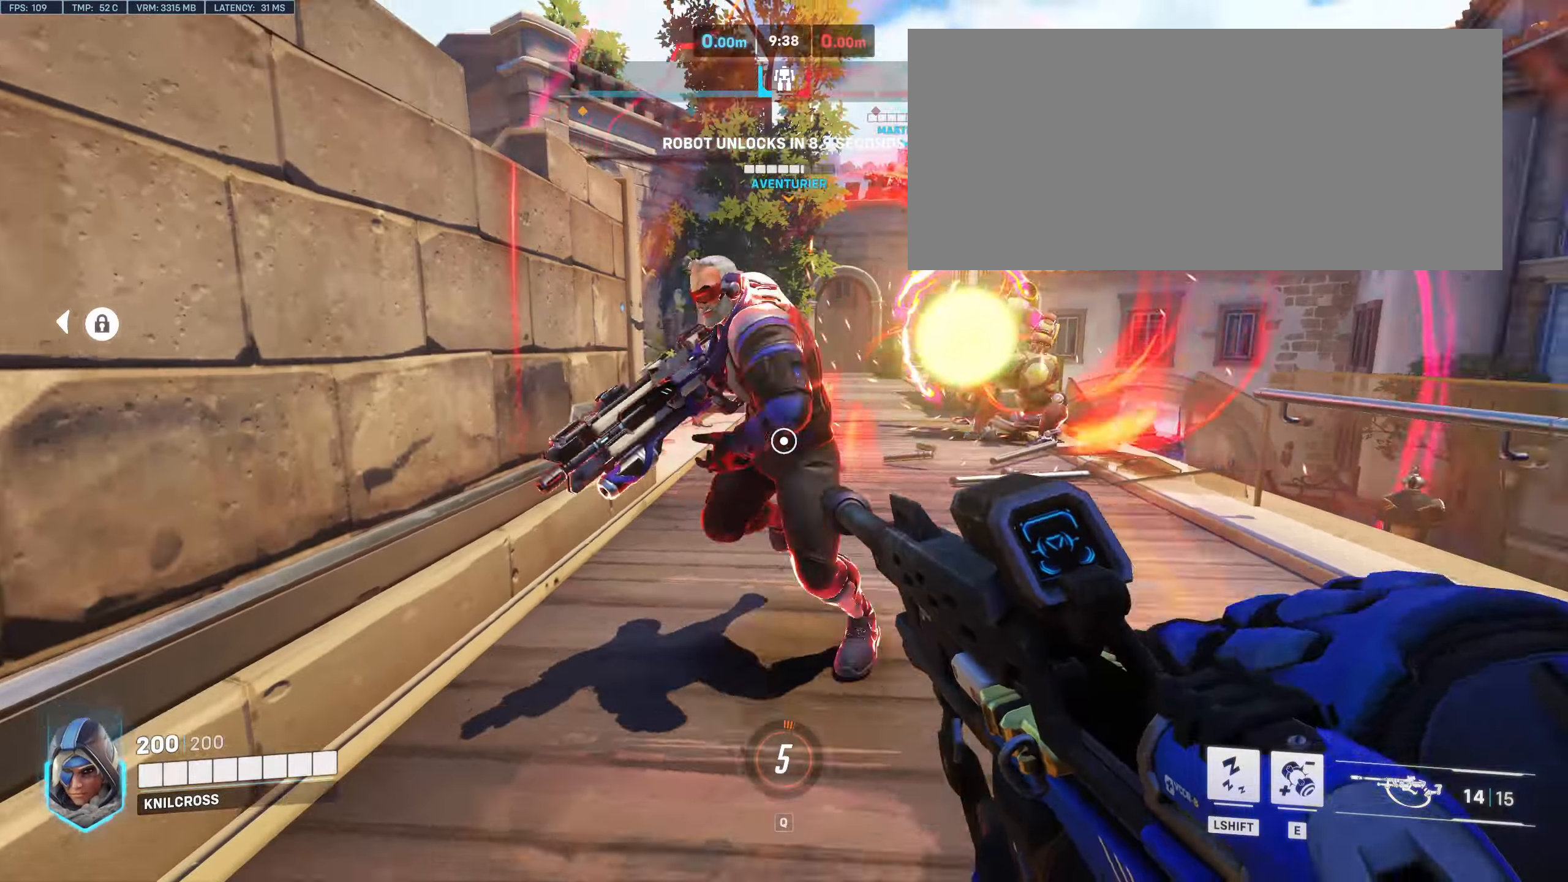
{"keys": ["s"], "mouse": []}
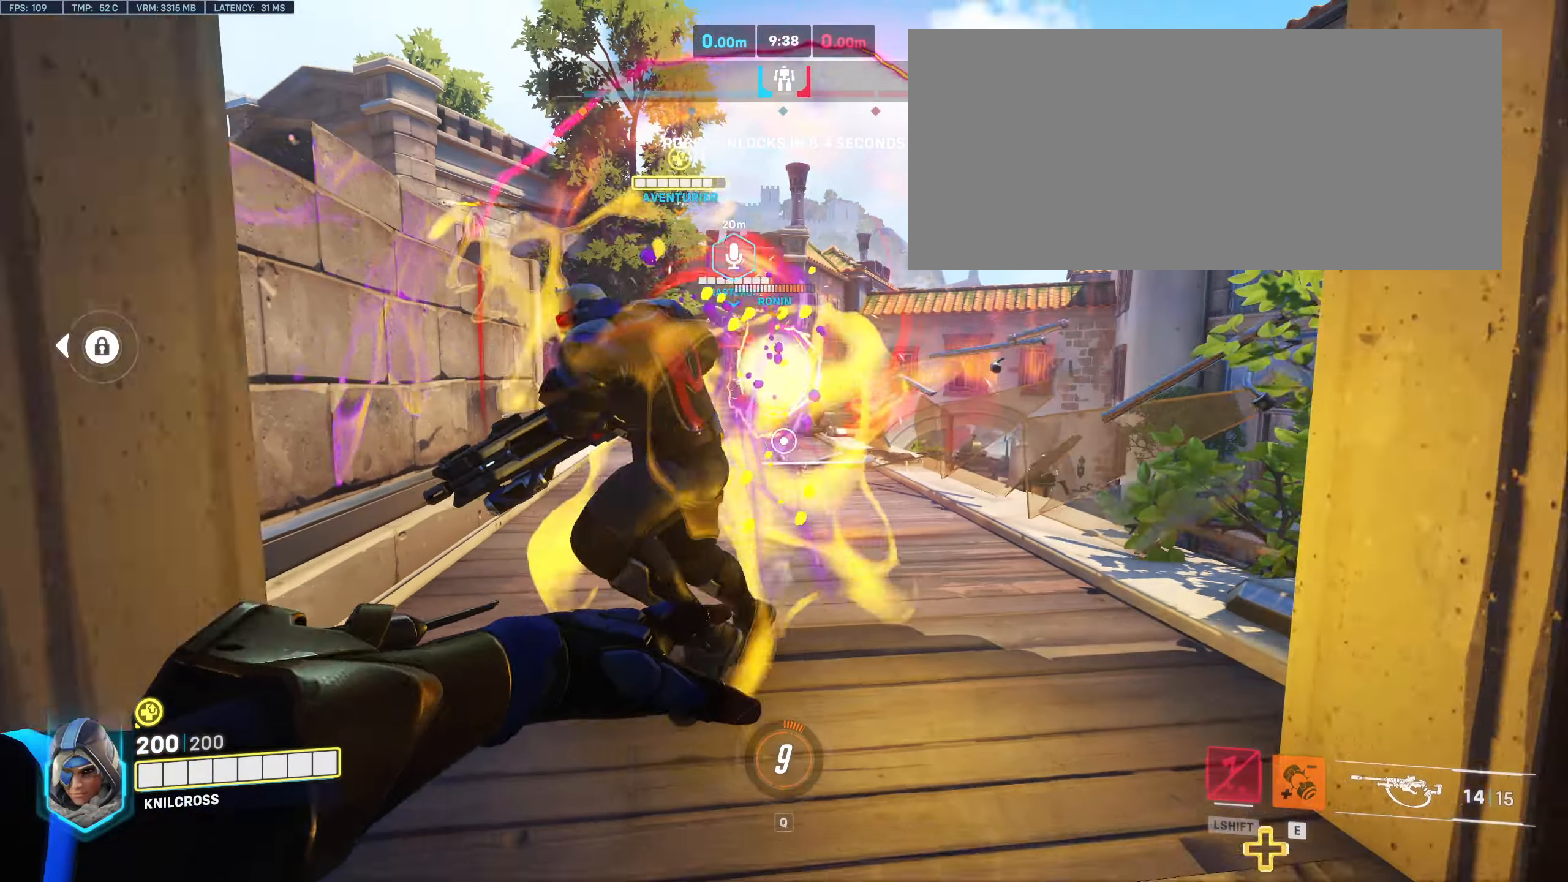
{"keys": ["w"], "mouse": []}
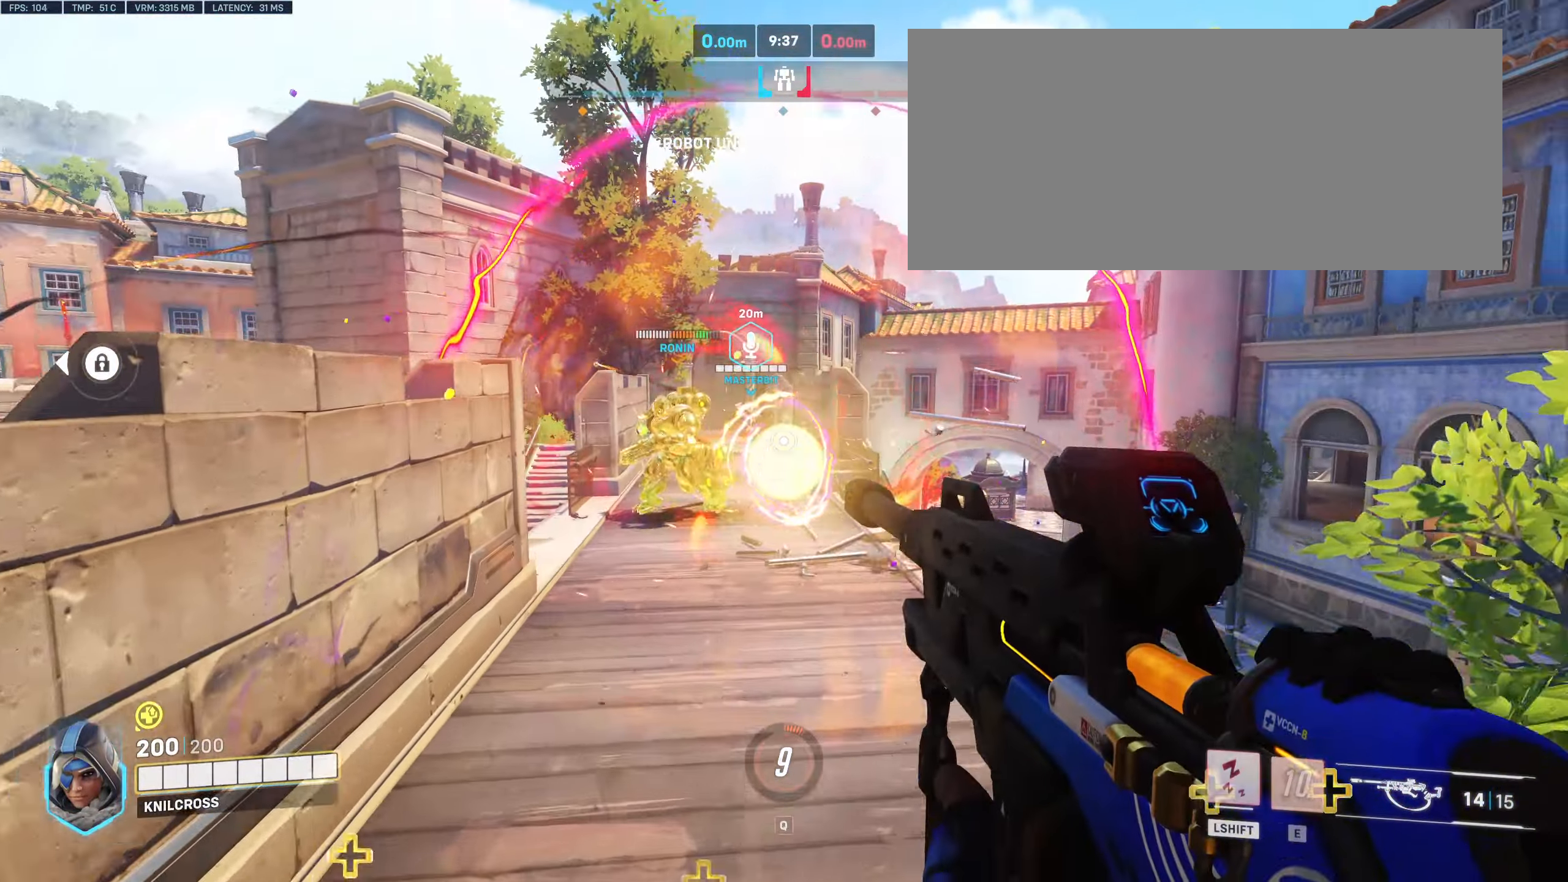
{"keys": [], "mouse": []}
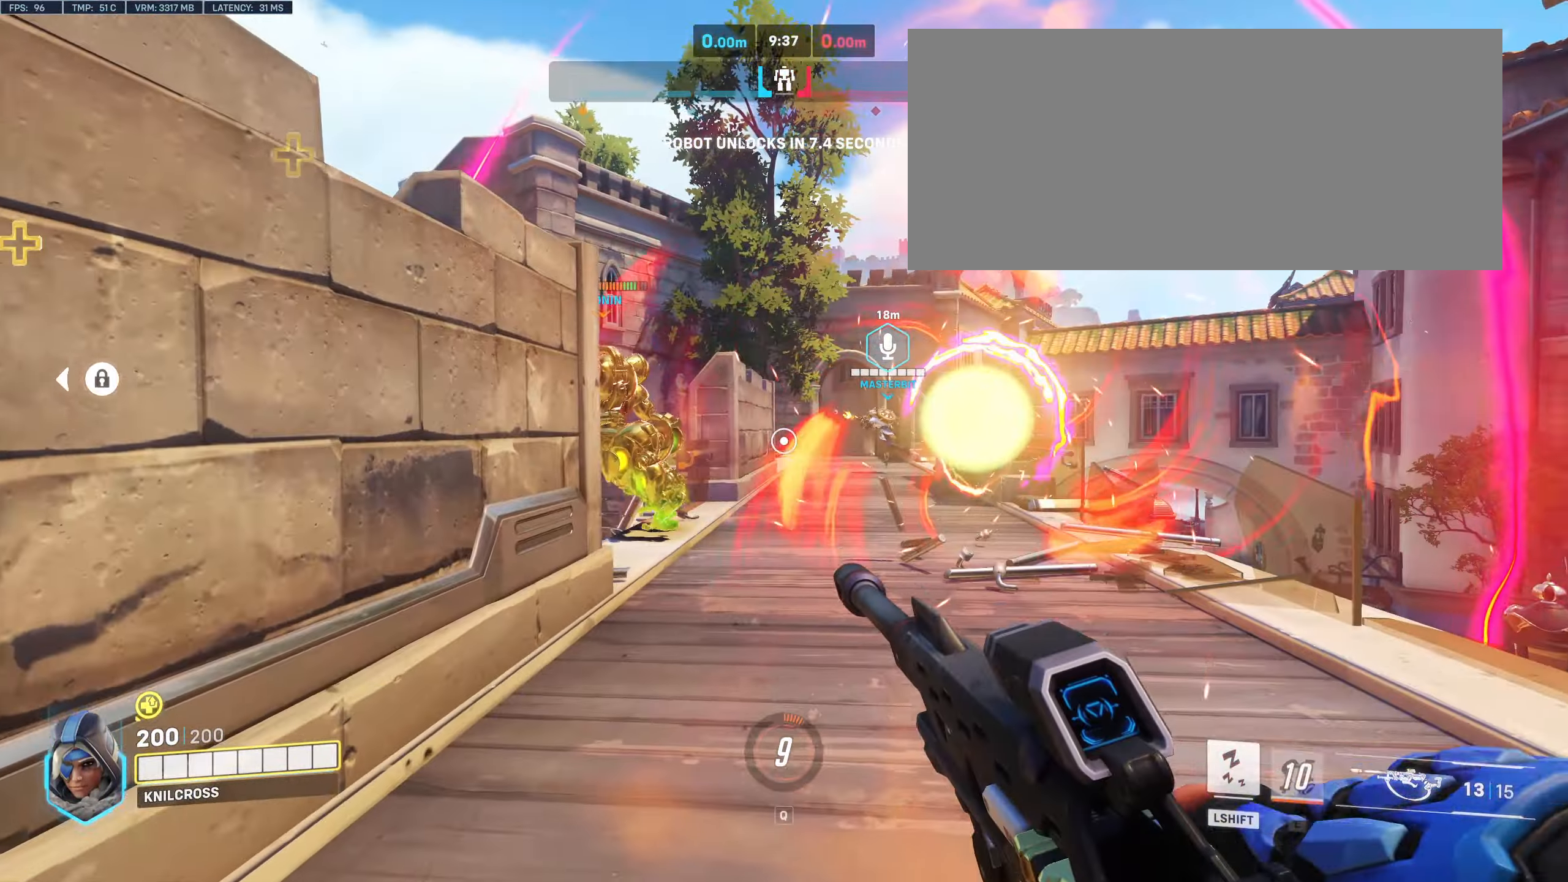
{"keys": [], "mouse": ["left"]}